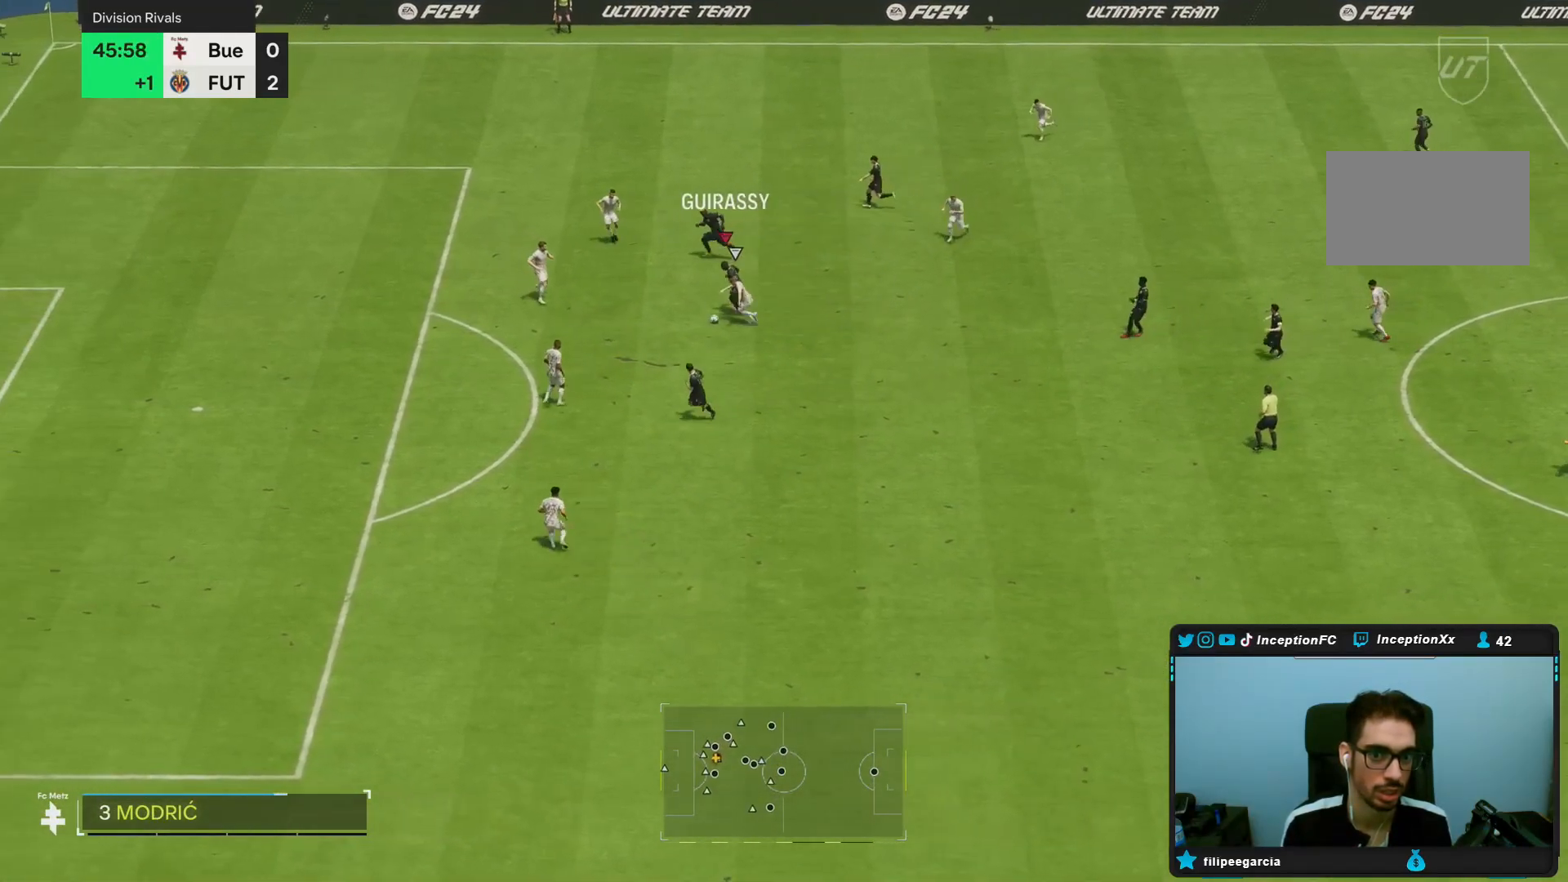
Gameplay with a controller (PlayStation layout); each line is a JSON object with the inputs held at the frame after it (dt_ms = milliseconds from this image to that frame). "events" lists button and stick changes between this image and that frame as [ms after this image, input, new state], when the widget could be followed in between. Not read: L3 R3.
{"dt_ms": 500, "buttons": ["L2"], "left_stick": "left", "right_stick": "center", "events": [[33, "R2", "up"], [217, "left_stick", "center"], [367, "left_stick", "left"], [467, "L2", "down"]]}
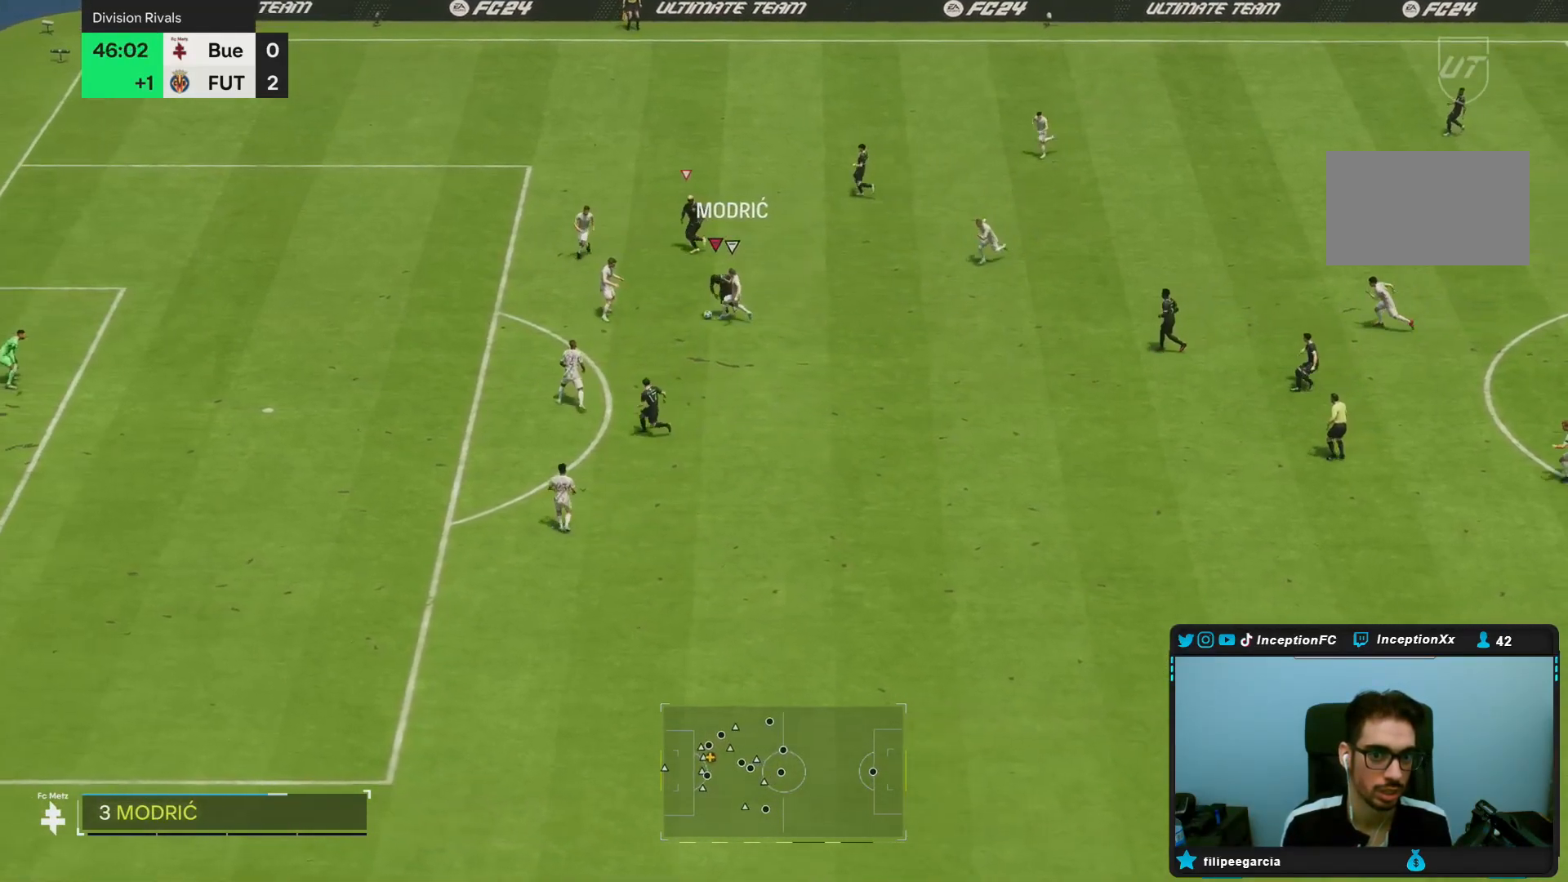
{"dt_ms": 1000, "buttons": ["R2"], "left_stick": "up", "right_stick": "center"}
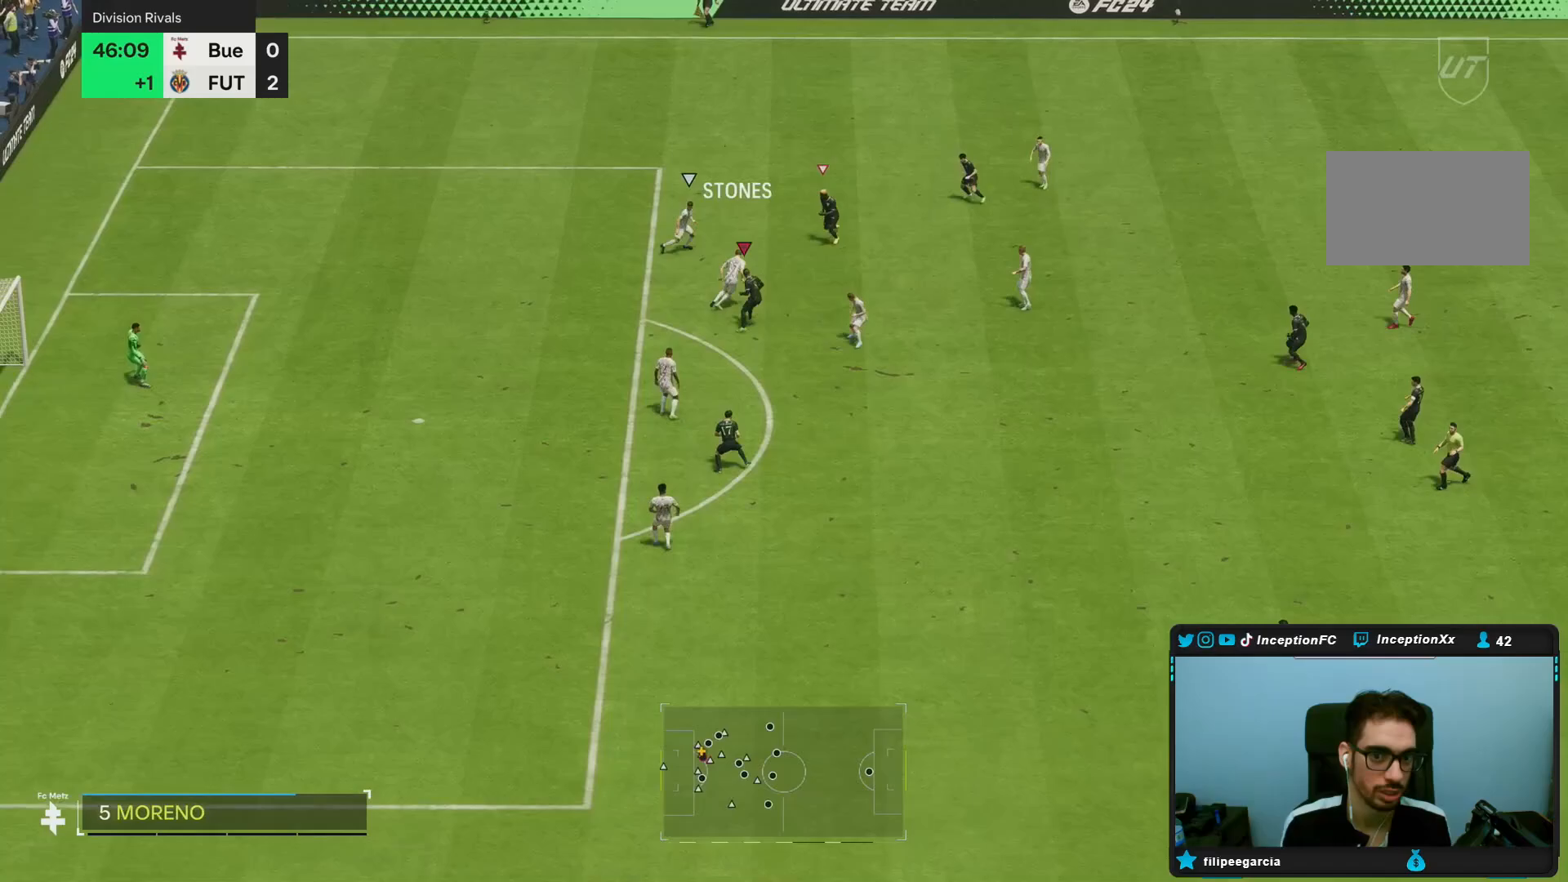
{"dt_ms": 500, "buttons": ["R2"], "left_stick": "right", "right_stick": "up-right", "events": [[33, "R2", "up"], [117, "L2", "down"], [150, "left_stick", "up-right"], [250, "left_stick", "right"], [350, "right_stick", "up-right"], [450, "R2", "down"], [467, "L2", "up"]]}
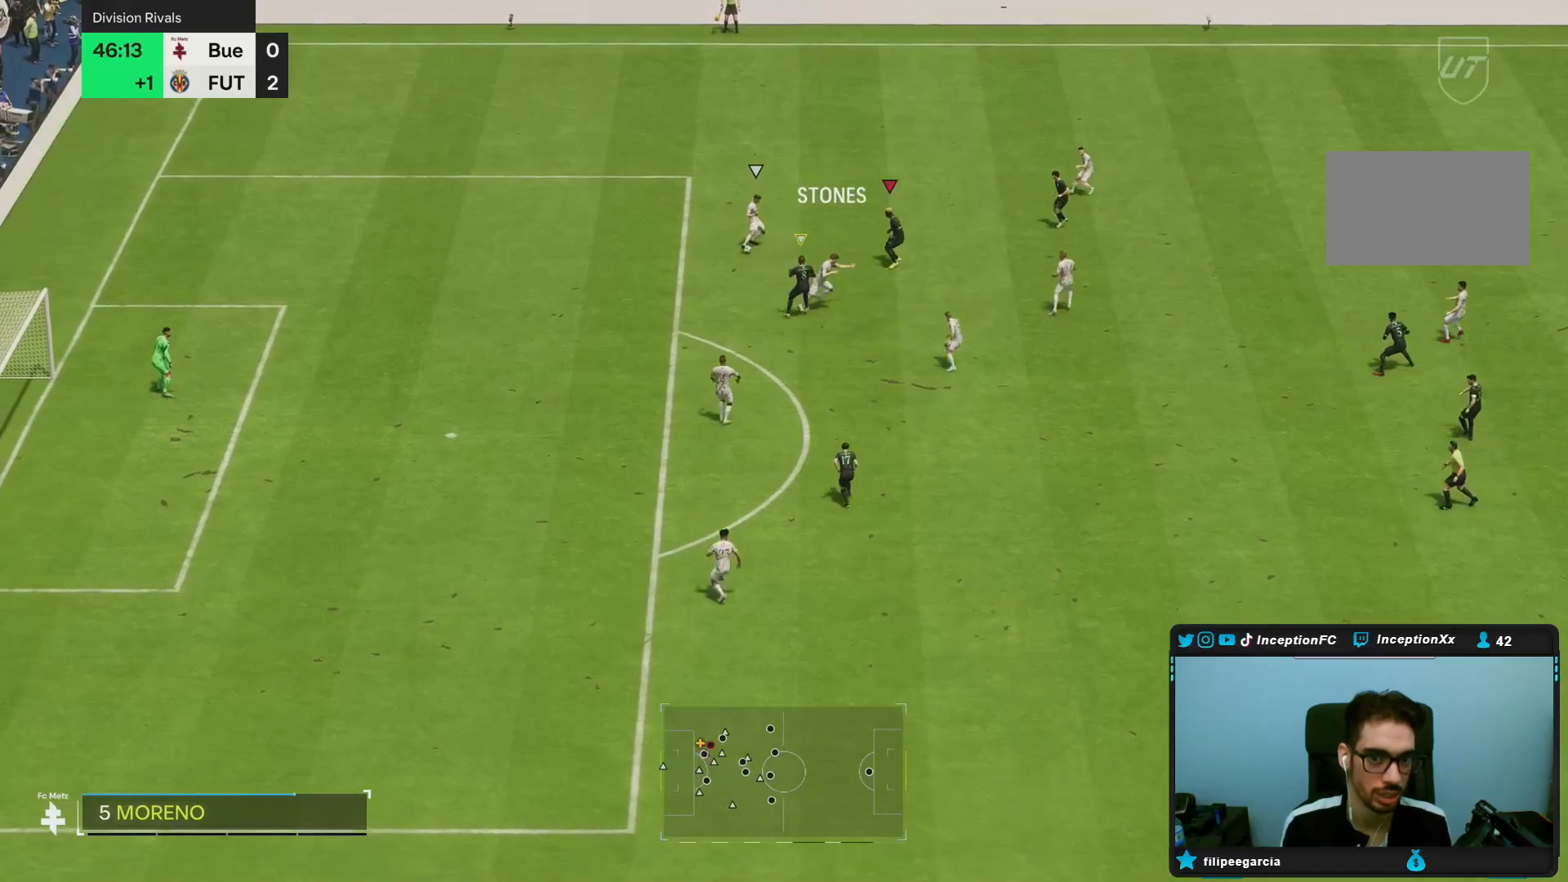
{"dt_ms": 500, "buttons": ["R2"], "left_stick": "up", "right_stick": "center", "events": [[17, "L2", "down"], [33, "right_stick", "center"], [50, "R2", "up"], [67, "left_stick", "up-right"], [267, "left_stick", "up"], [383, "L2", "up"], [417, "R2", "down"]]}
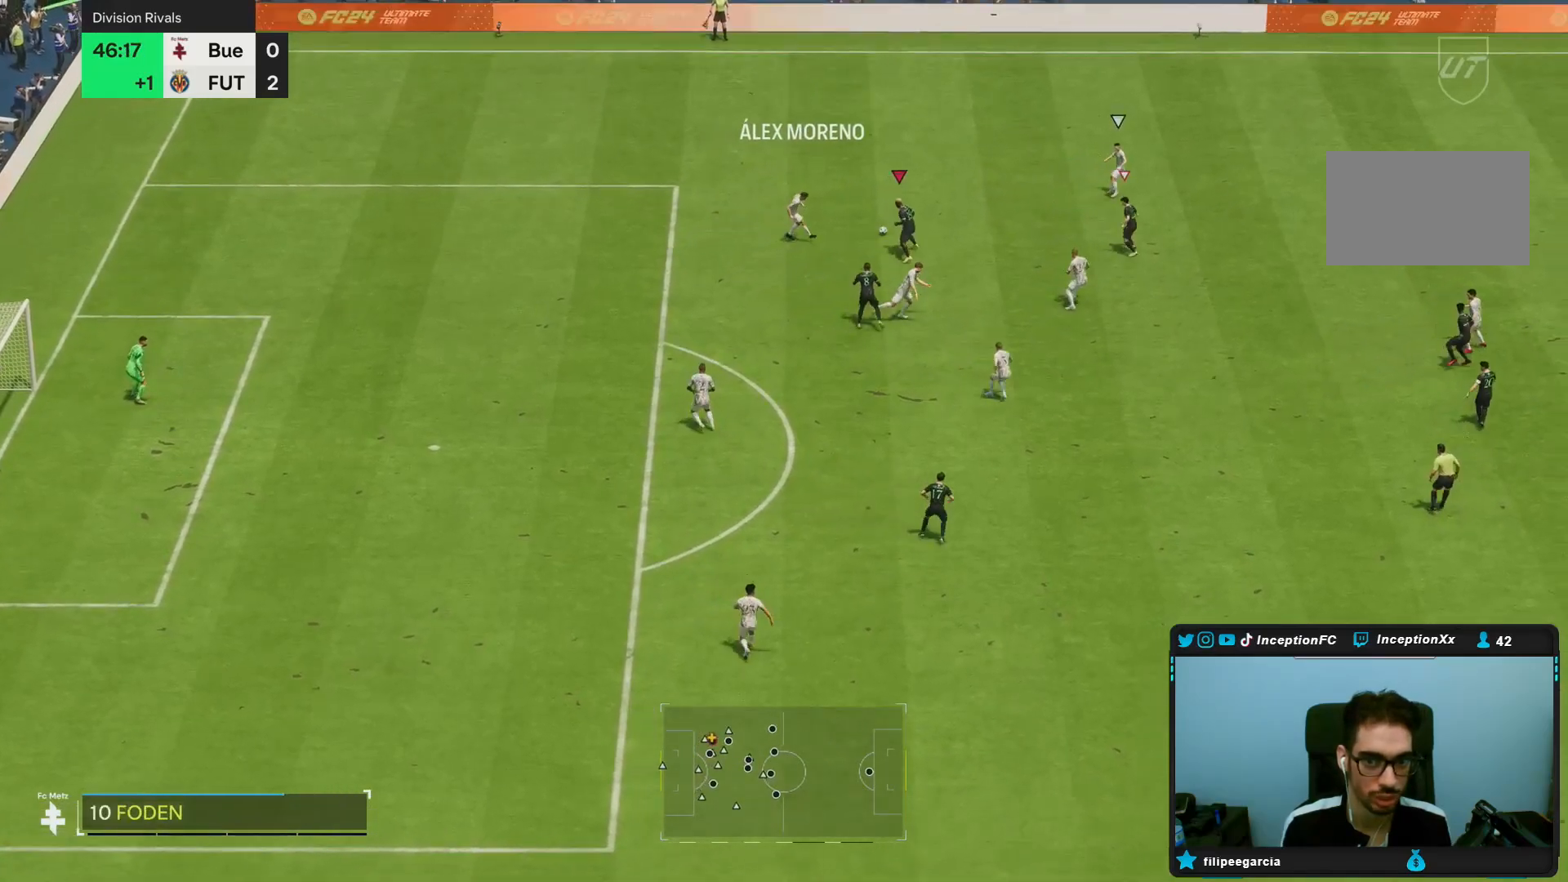
{"dt_ms": 500, "buttons": [], "left_stick": "right", "right_stick": "center", "events": [[83, "left_stick", "up-right"], [250, "right_stick", "down-right"], [333, "left_stick", "right"], [367, "L2", "down"], [400, "R2", "up"], [400, "right_stick", "center"], [450, "L2", "up"]]}
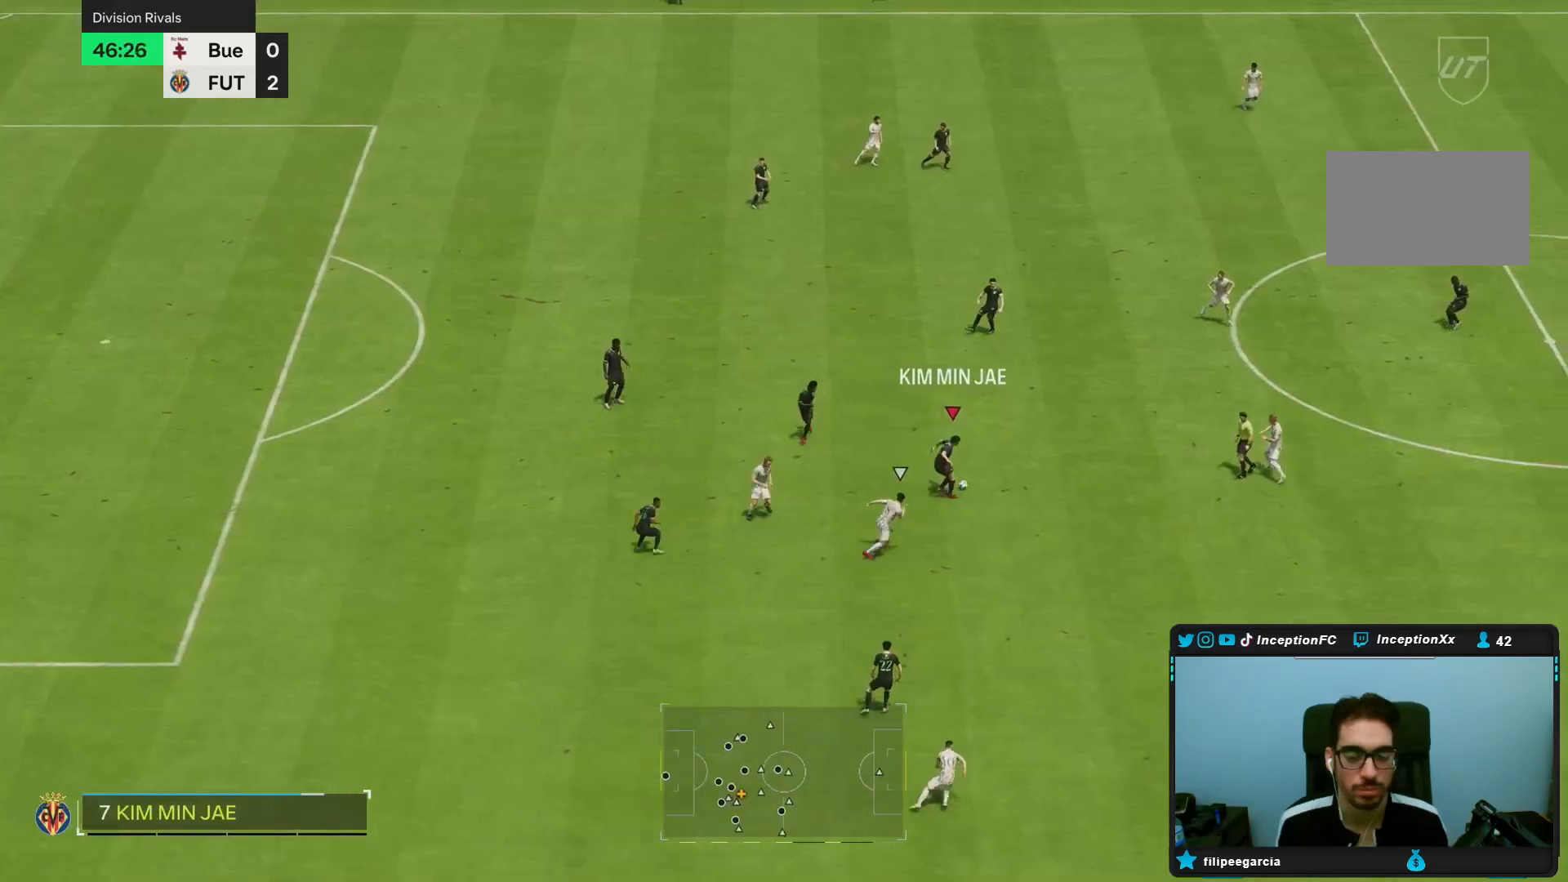
{"dt_ms": 500, "buttons": ["R2"], "left_stick": "center", "right_stick": "center", "events": [[133, "left_stick", "up"], [400, "left_stick", "down-right"], [450, "left_stick", "center"], [500, "R2", "down"]]}
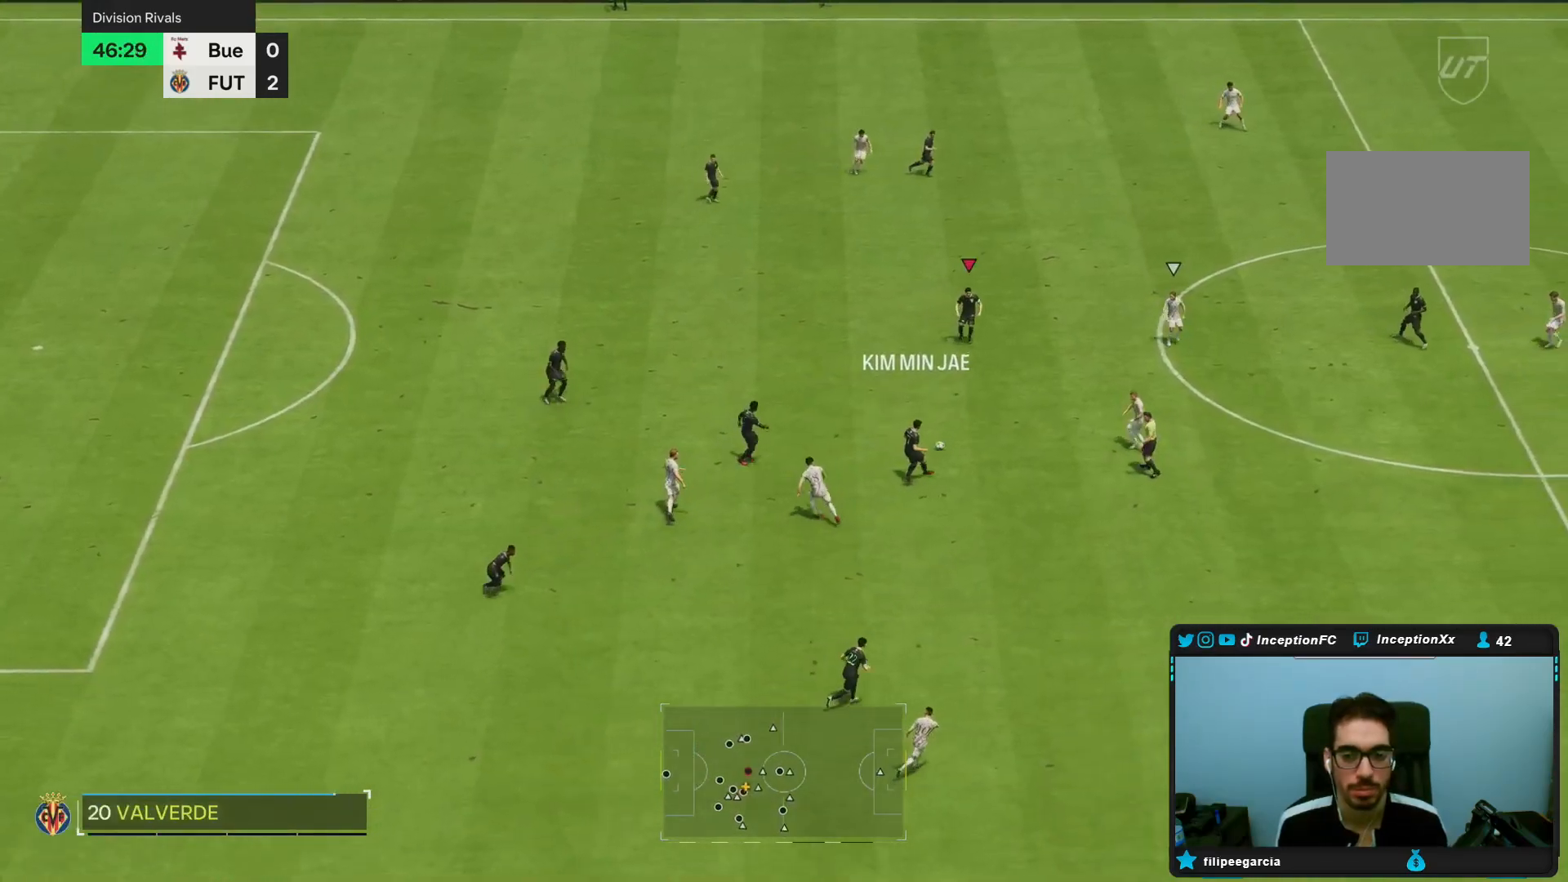
{"dt_ms": 500, "buttons": [], "left_stick": "up", "right_stick": "center", "events": [[133, "left_stick", "up"], [150, "R2", "up"]]}
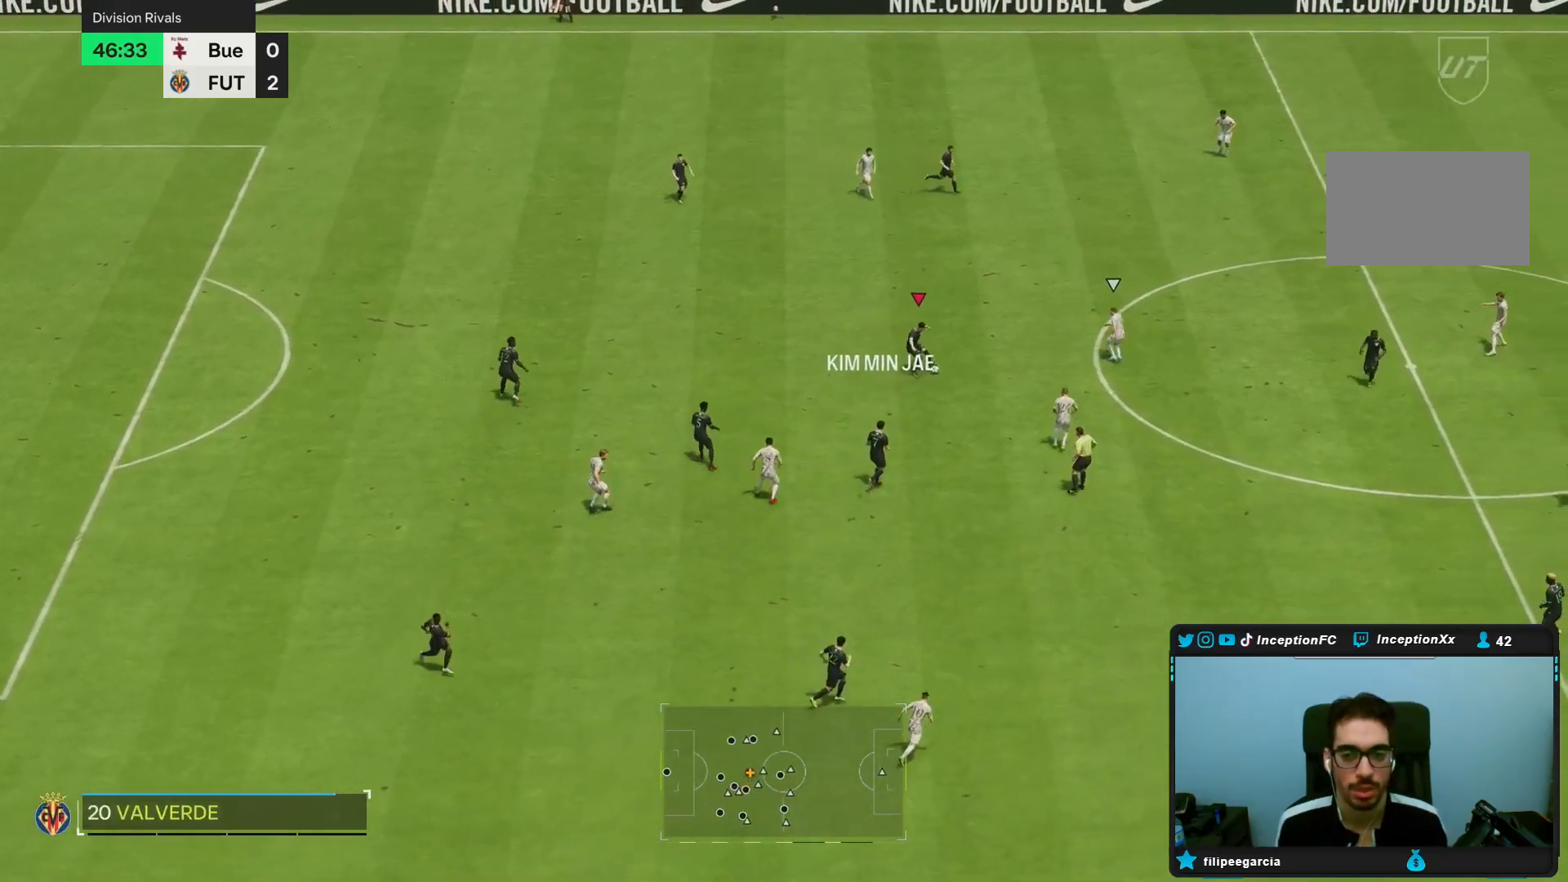
{"dt_ms": 500, "buttons": [], "left_stick": "up-right", "right_stick": "center", "events": [[367, "left_stick", "up-right"]]}
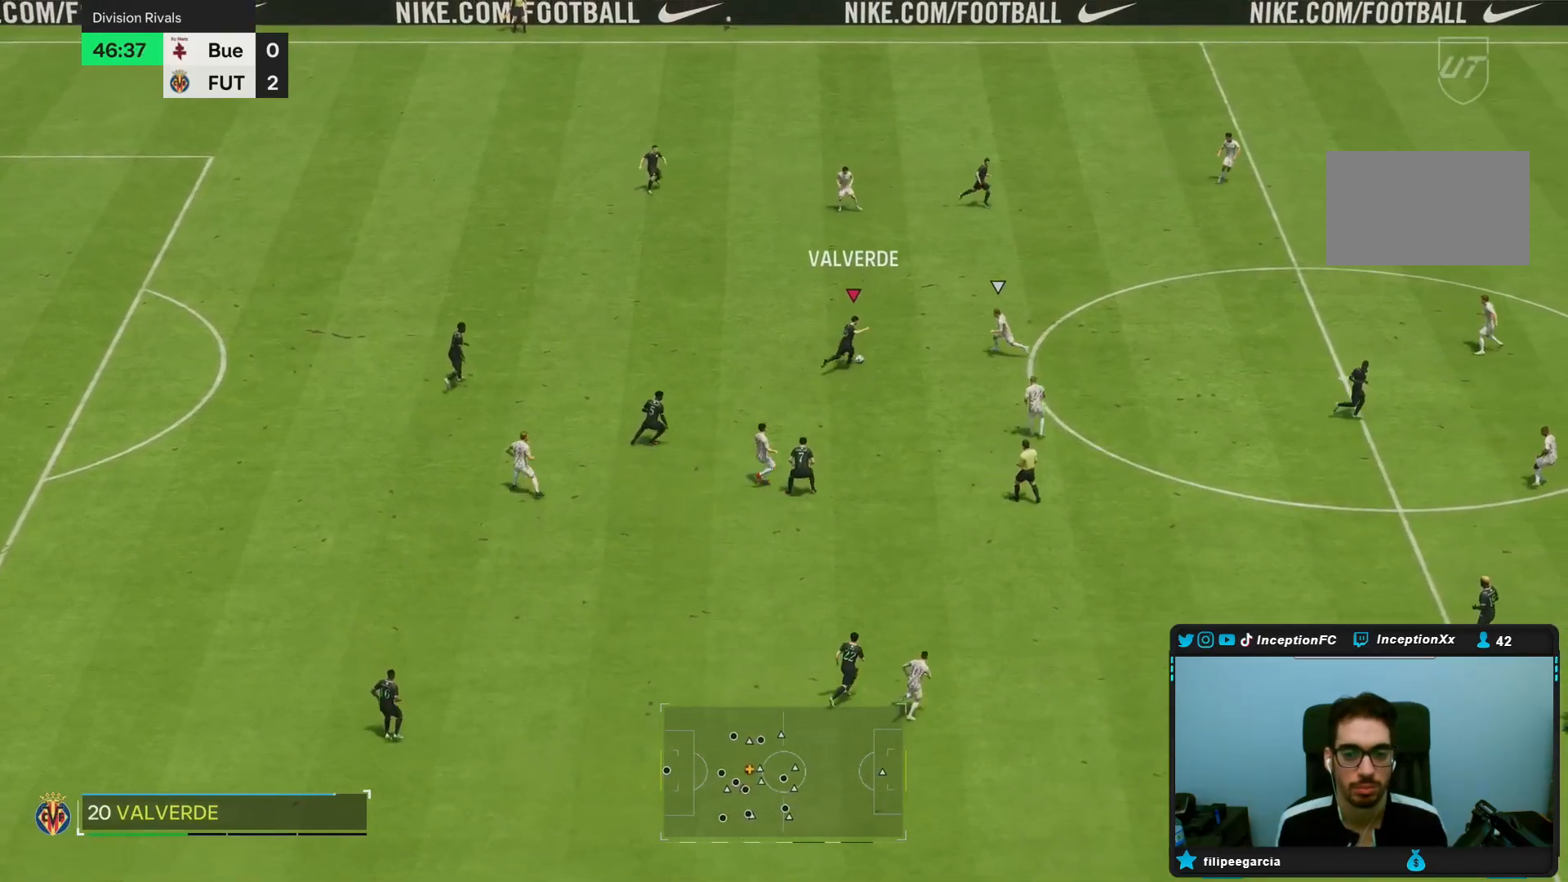
{"dt_ms": 500, "buttons": [], "left_stick": "center", "right_stick": "center", "events": [[367, "left_stick", "center"]]}
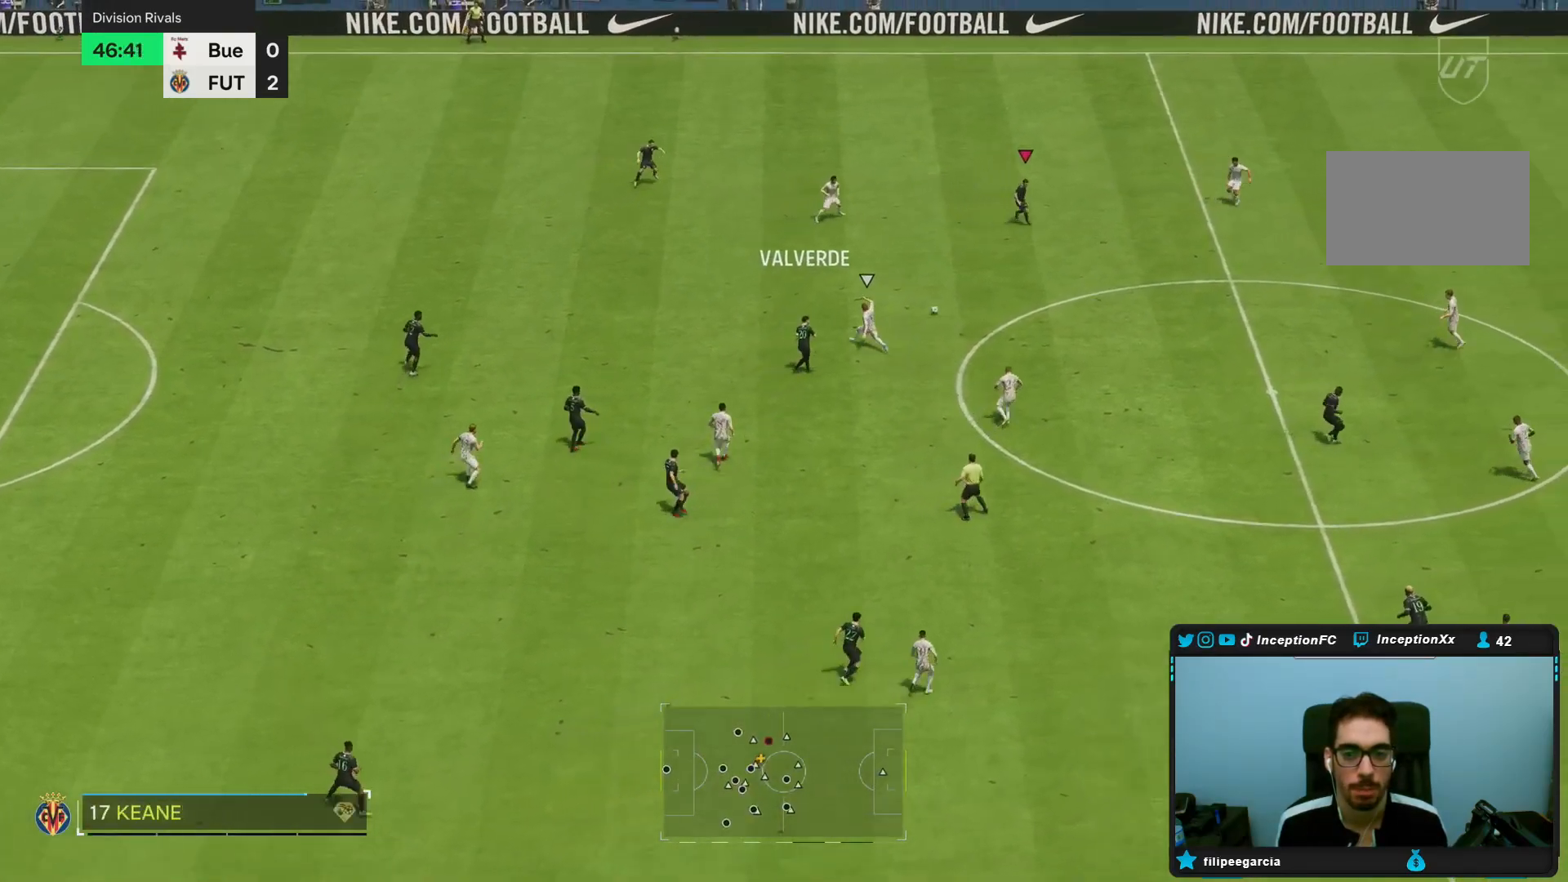
{"dt_ms": 500, "buttons": [], "left_stick": "down-right", "right_stick": "center", "events": [[33, "left_stick", "down-right"], [67, "R2", "down"], [283, "R2", "up"]]}
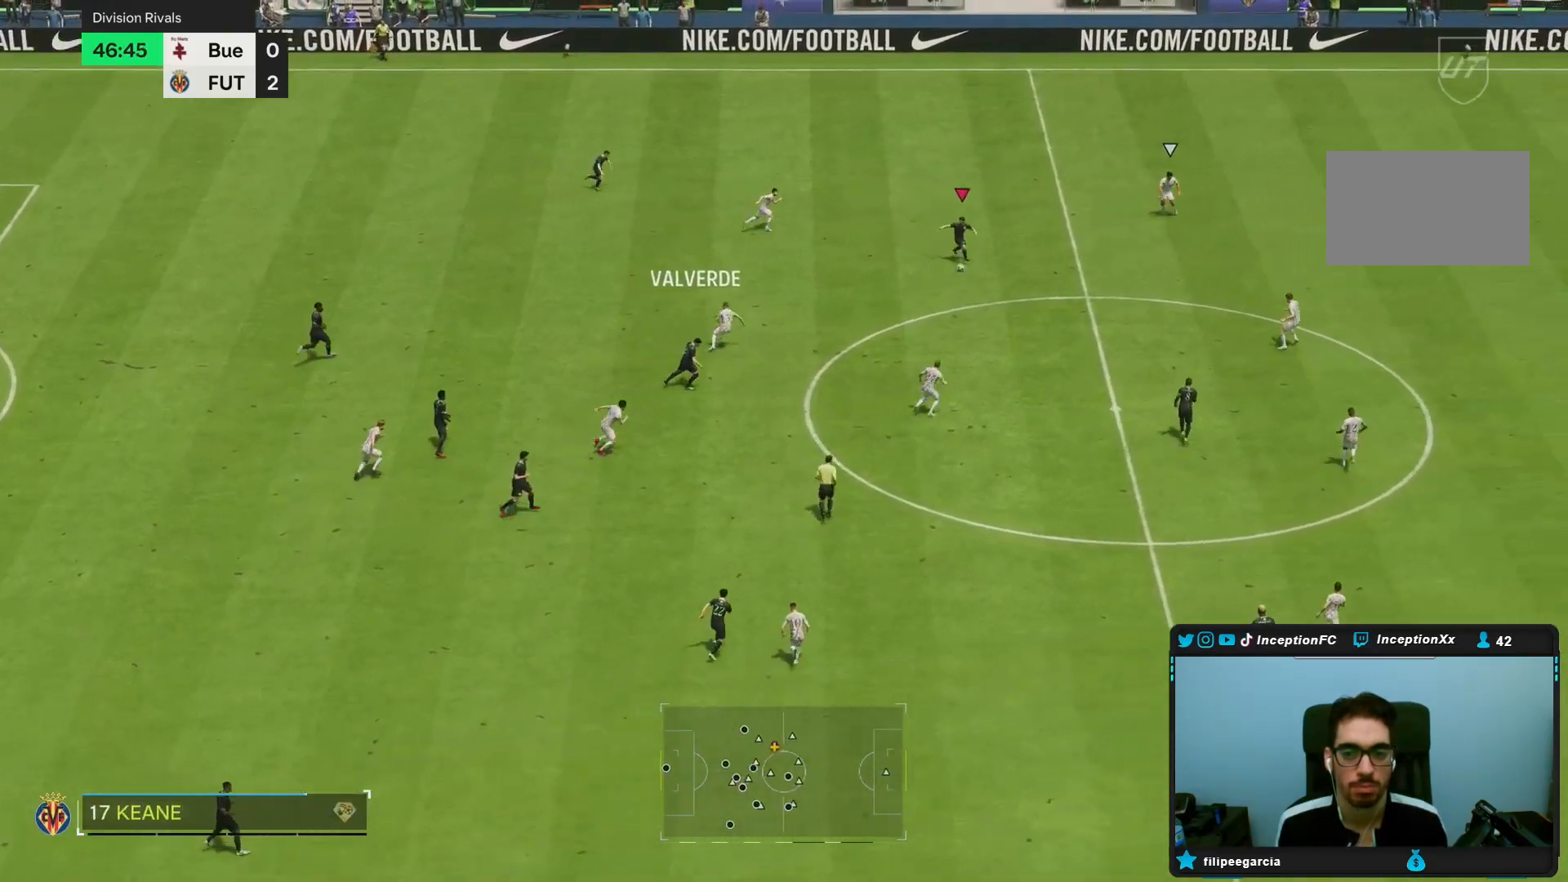
{"dt_ms": 1000, "buttons": [], "left_stick": "up-right", "right_stick": "center"}
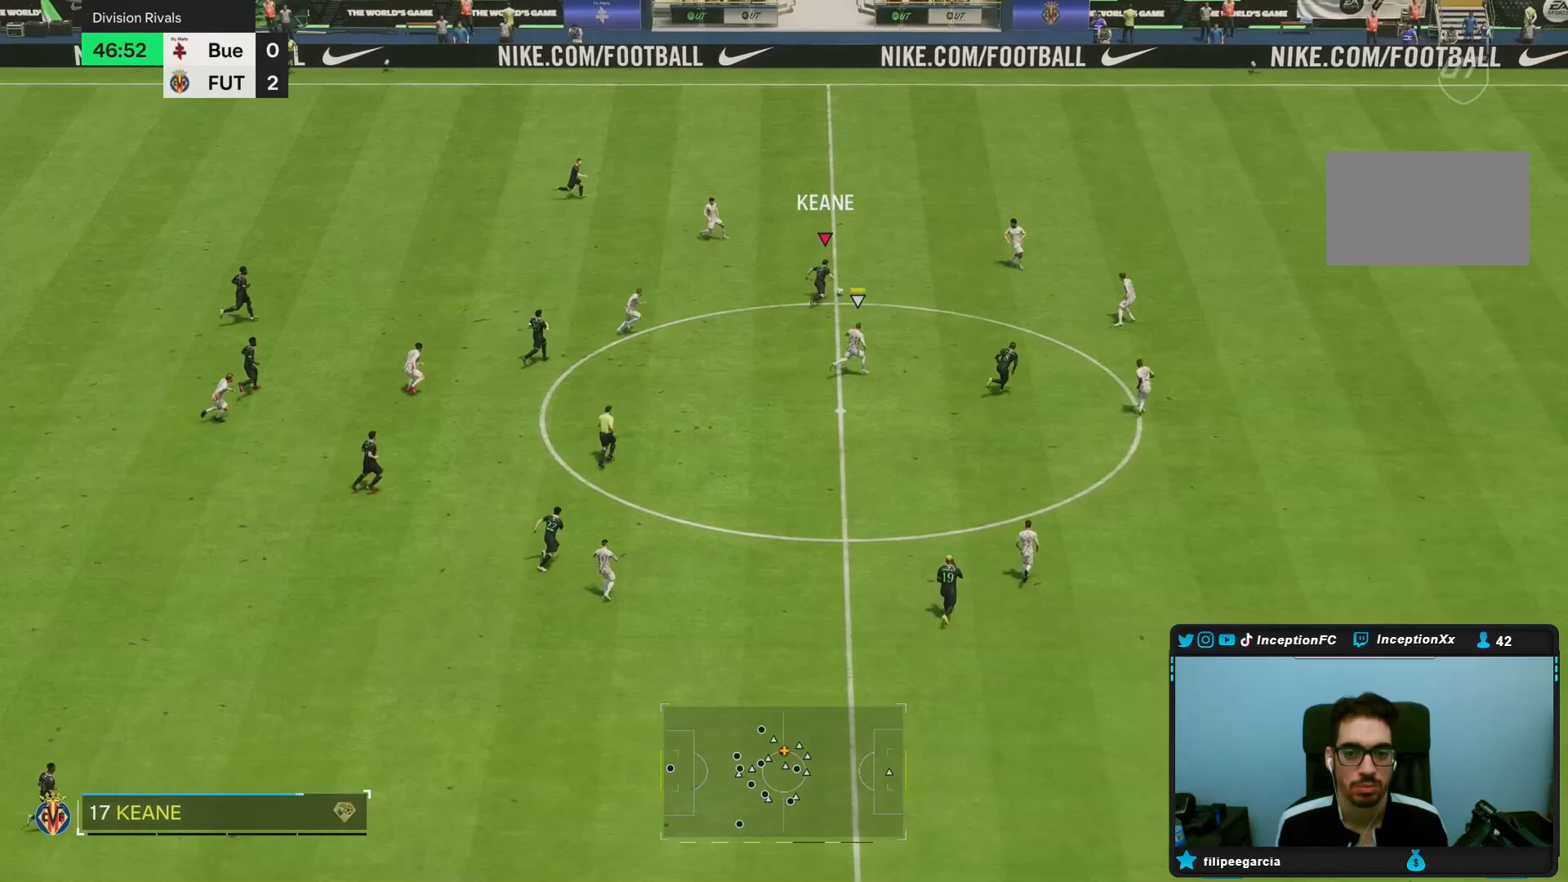
{"dt_ms": 500, "buttons": [], "left_stick": "center", "right_stick": "center", "events": [[433, "left_stick", "center"]]}
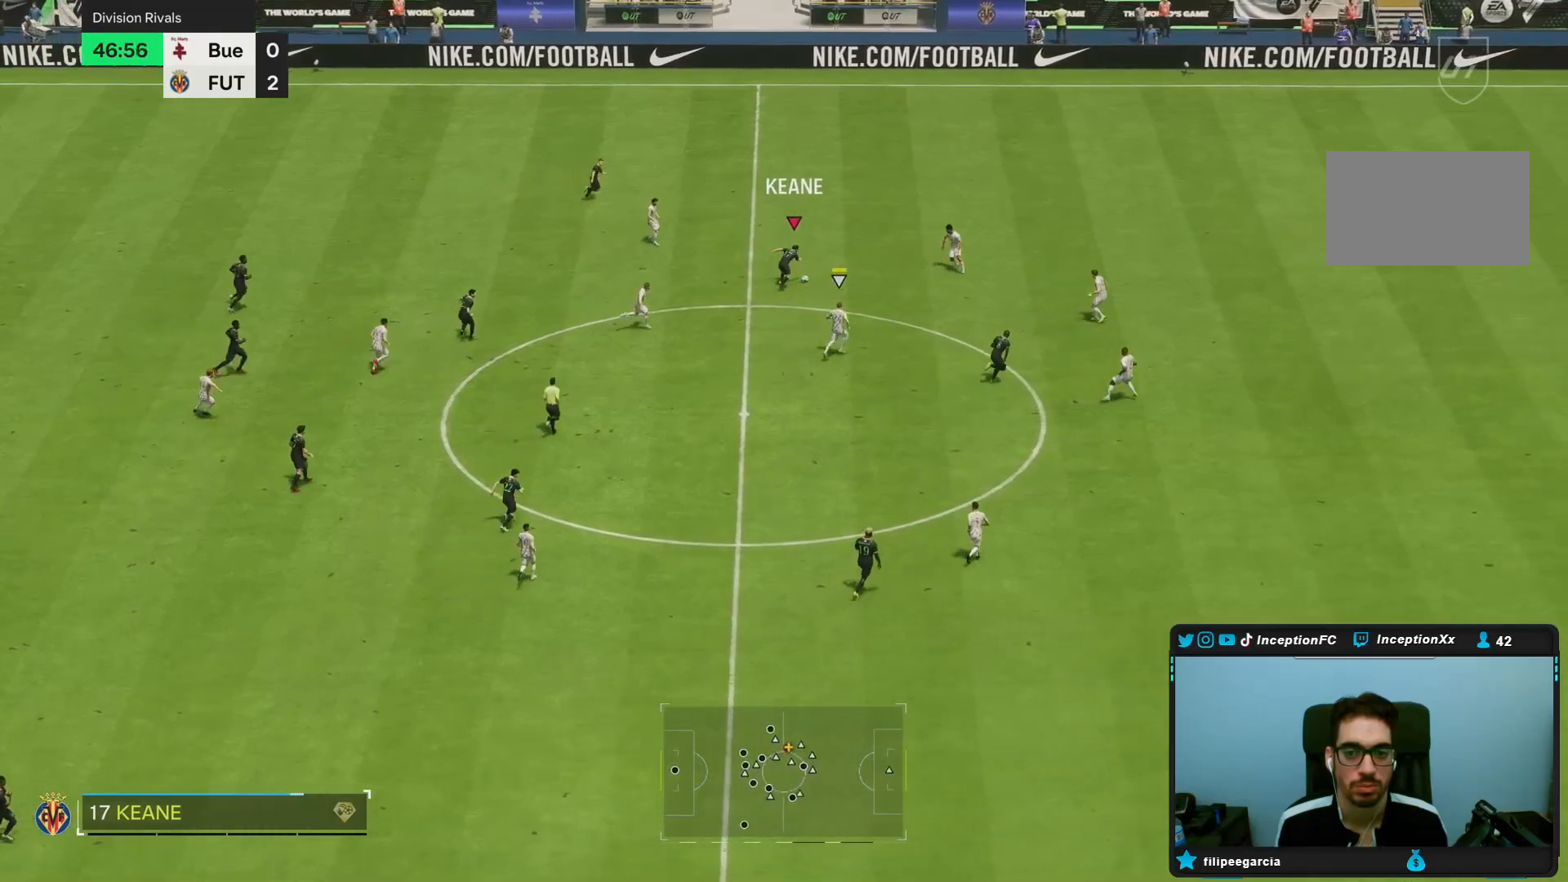
{"dt_ms": 500, "buttons": [], "left_stick": "center", "right_stick": "center", "events": []}
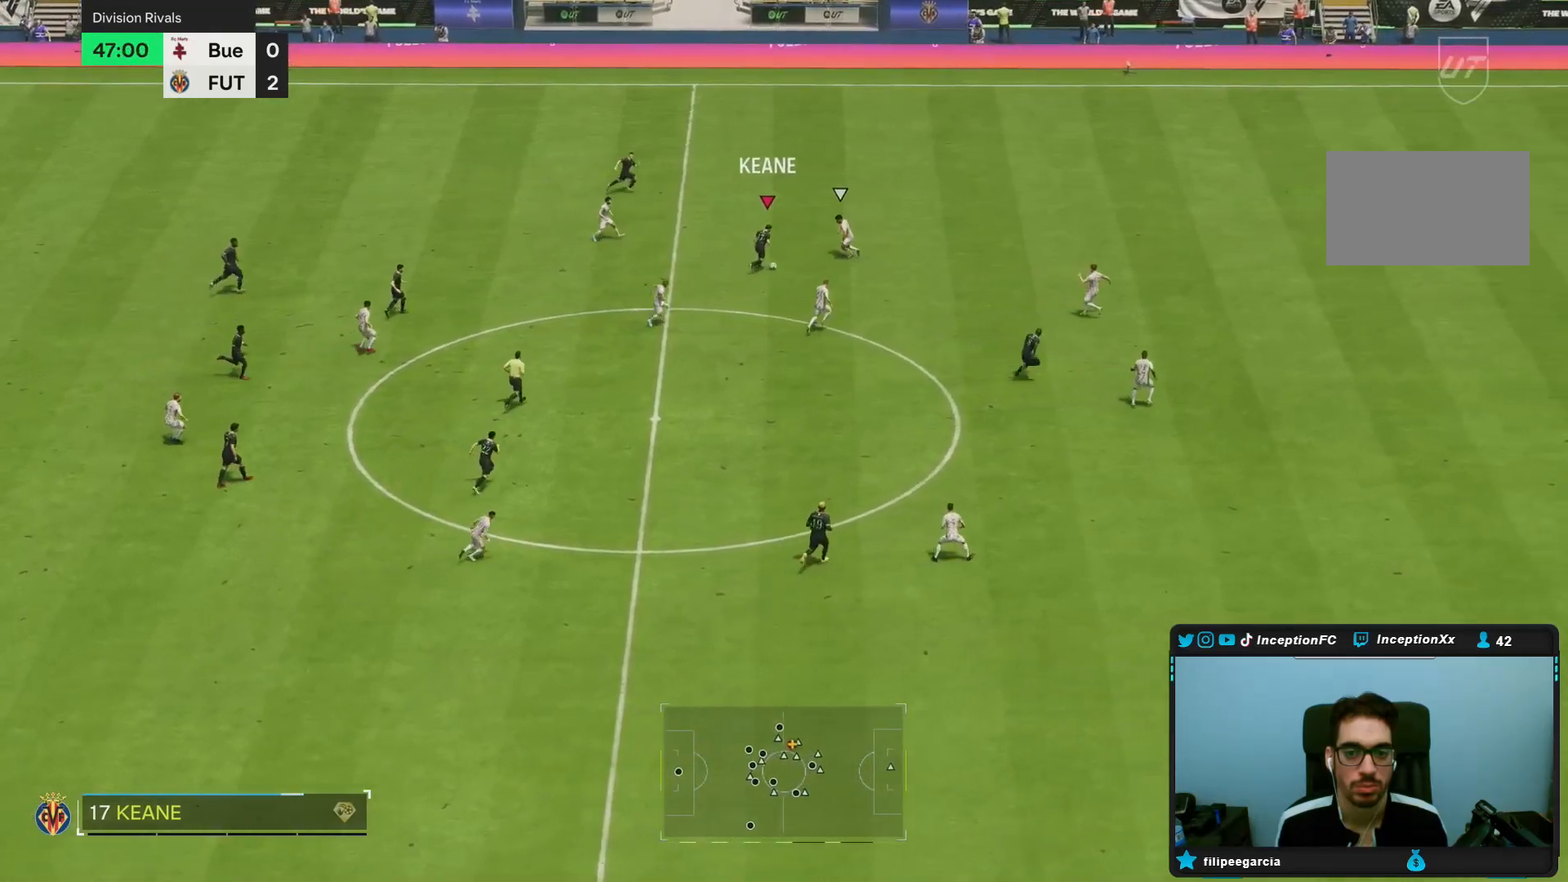
{"dt_ms": 500, "buttons": [], "left_stick": "right", "right_stick": "center", "events": [[133, "left_stick", "down-right"], [467, "left_stick", "right"]]}
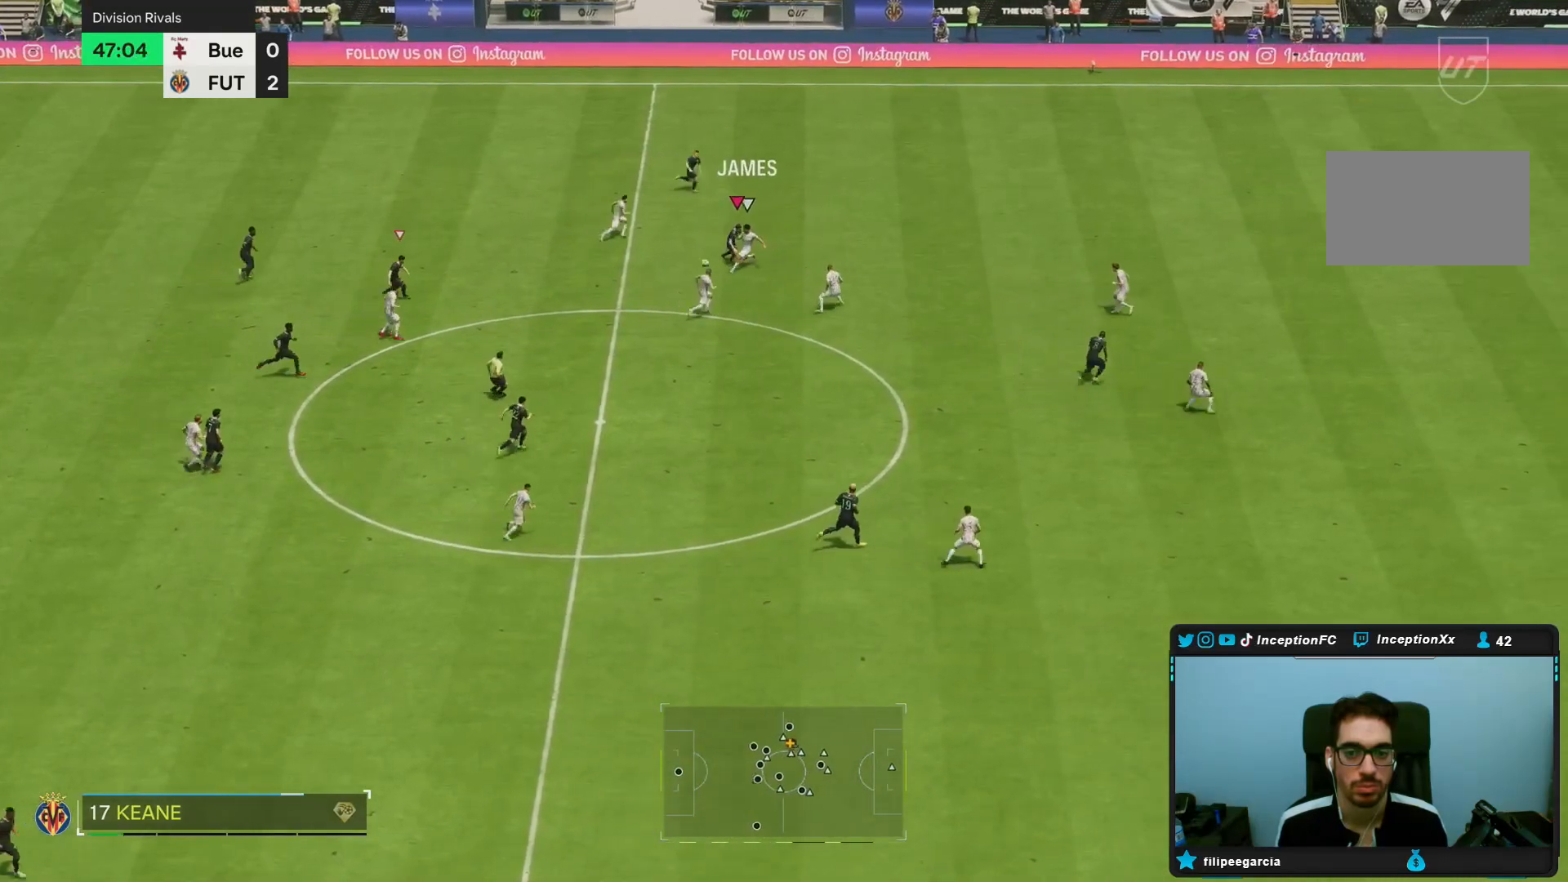
{"dt_ms": 500, "buttons": [], "left_stick": "right", "right_stick": "center", "events": []}
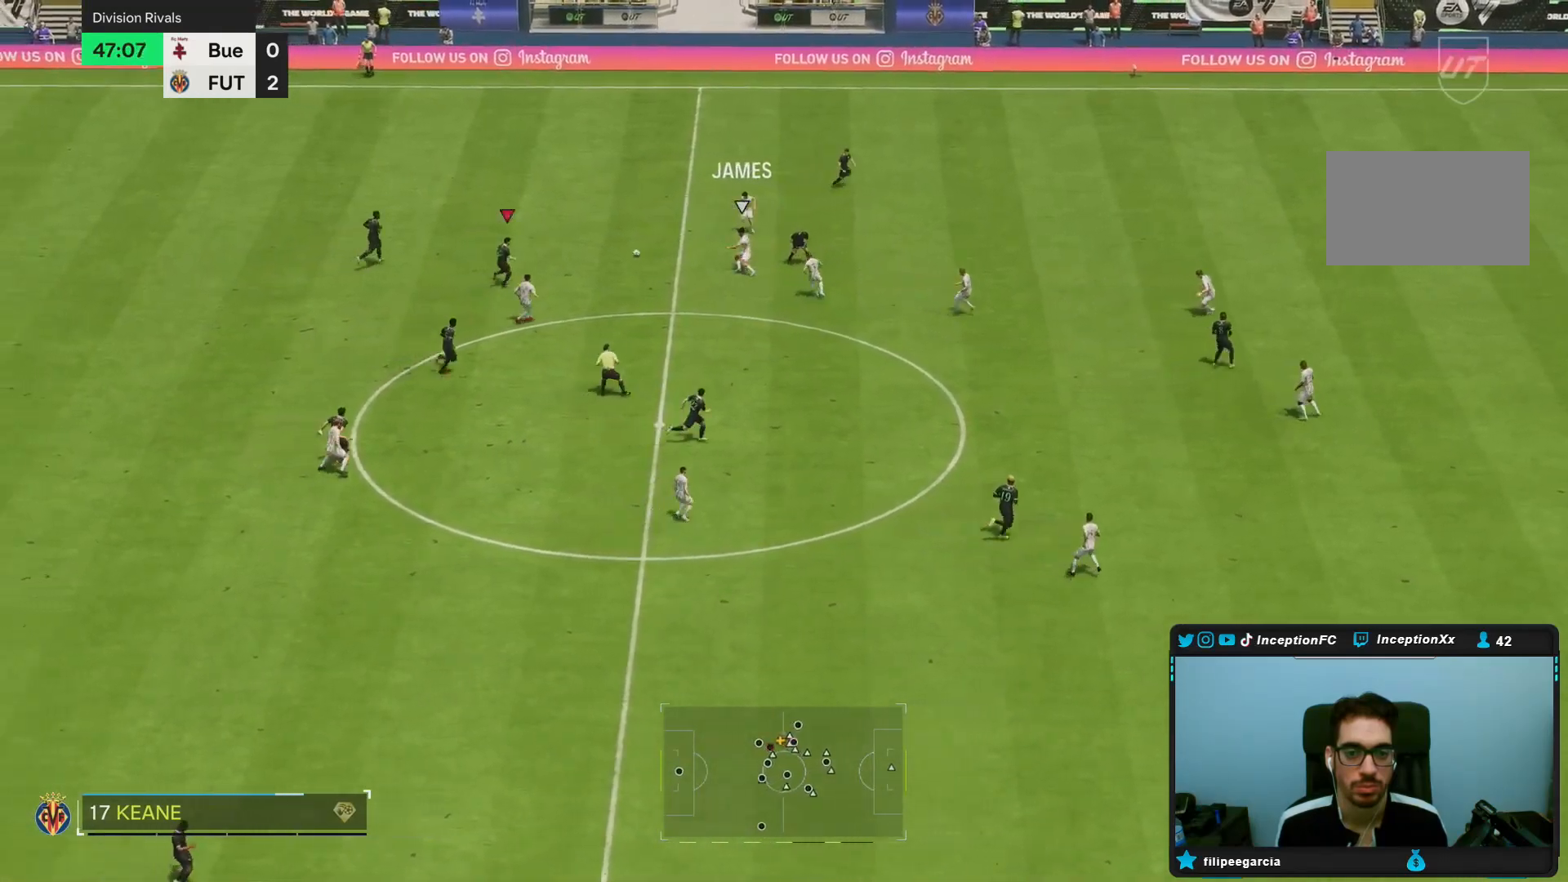
{"dt_ms": 500, "buttons": [], "left_stick": "up-right", "right_stick": "center", "events": [[17, "left_stick", "up-right"], [50, "right_stick", "down-left"], [183, "right_stick", "center"], [200, "R2", "down"], [217, "left_stick", "up"], [317, "R2", "up"], [450, "left_stick", "up-right"]]}
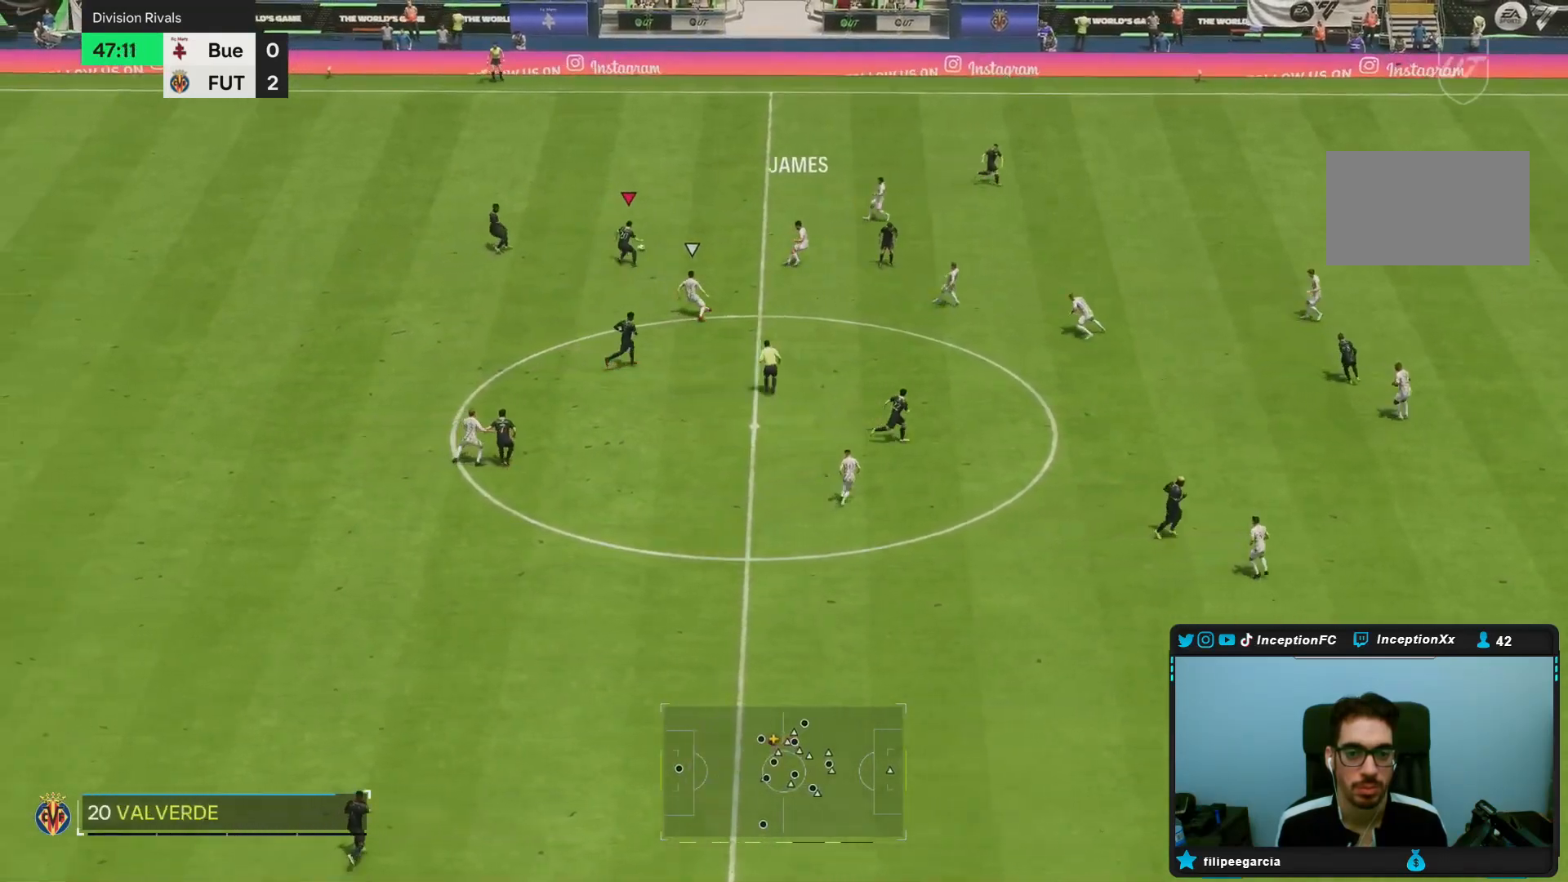
{"dt_ms": 500, "buttons": ["TRIANGLE"], "left_stick": "right", "right_stick": "center", "events": [[250, "TRIANGLE", "down"], [433, "left_stick", "right"]]}
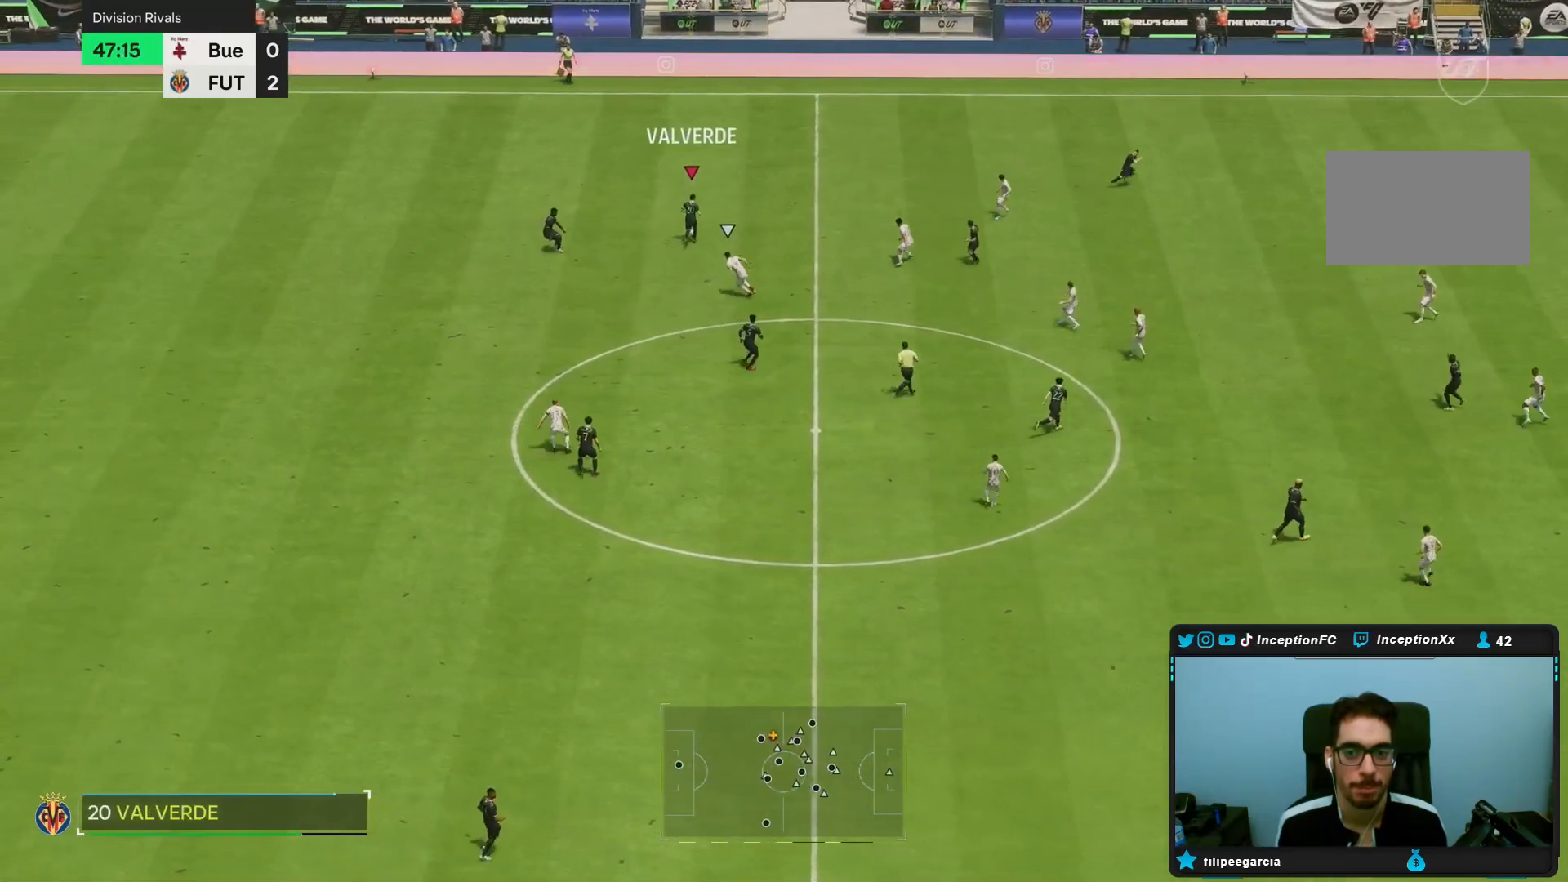
{"dt_ms": 500, "buttons": ["R2"], "left_stick": "right", "right_stick": "center", "events": [[50, "TRIANGLE", "up"], [467, "R2", "down"]]}
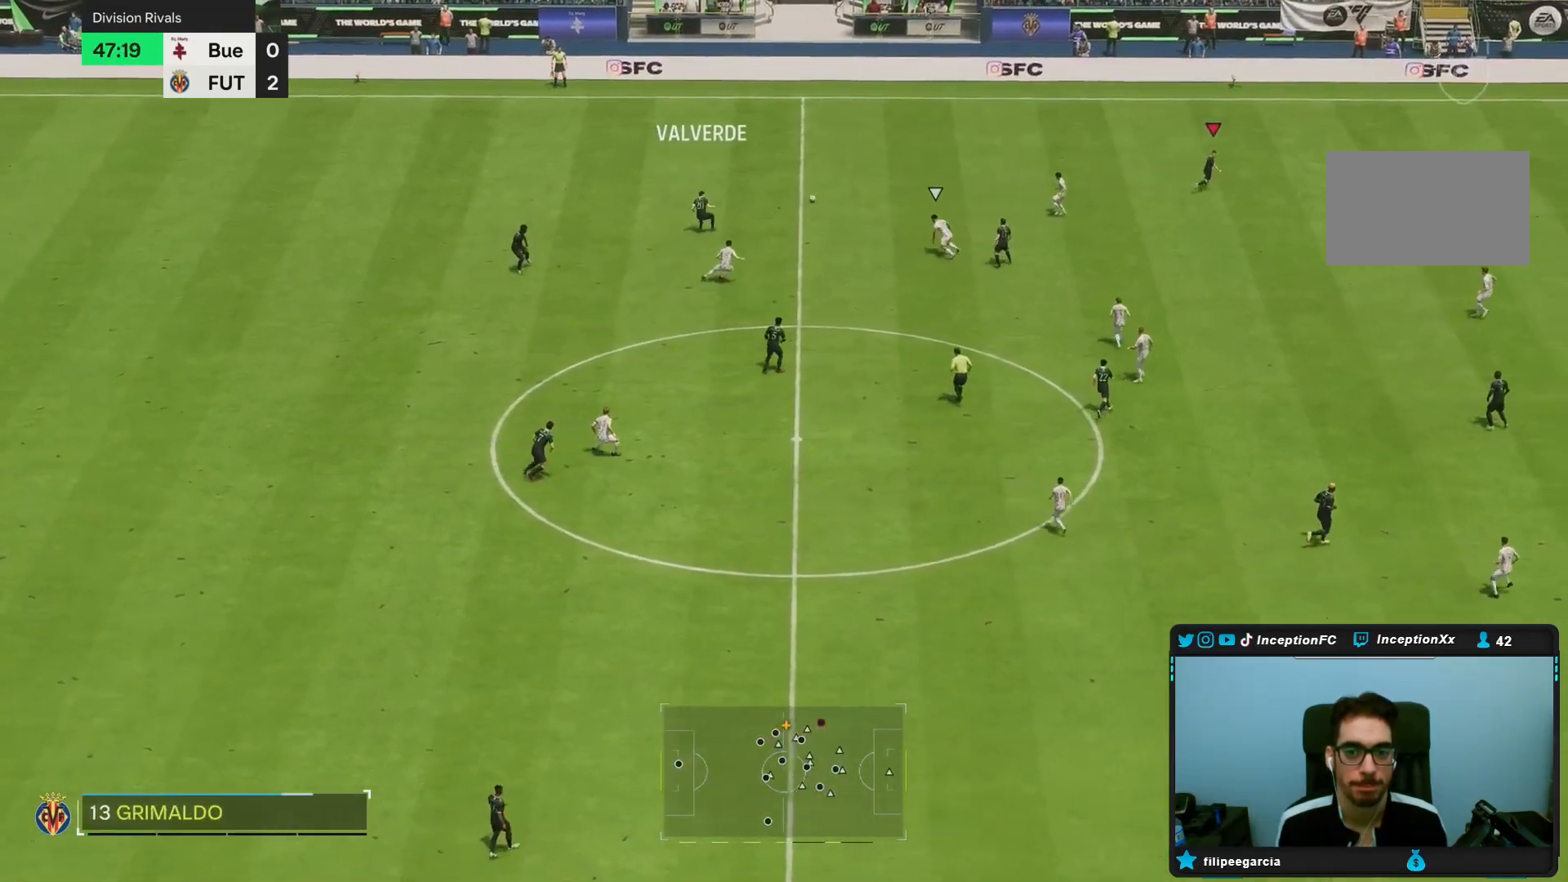
{"dt_ms": 500, "buttons": ["R2"], "left_stick": "right", "right_stick": "center"}
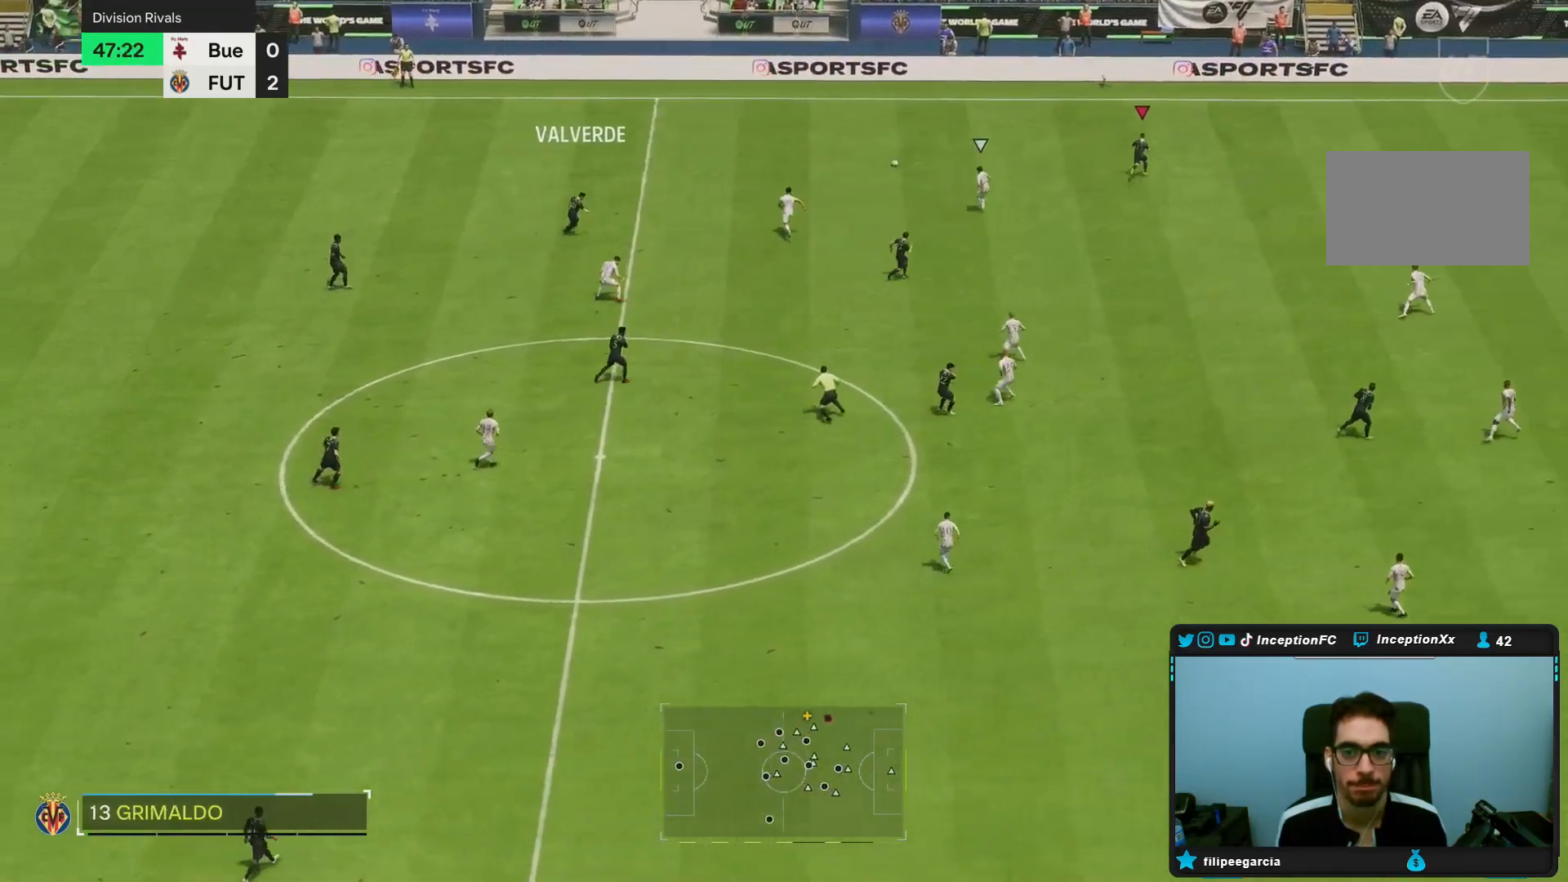
{"dt_ms": 500, "buttons": ["R2"], "left_stick": "right", "right_stick": "center", "events": []}
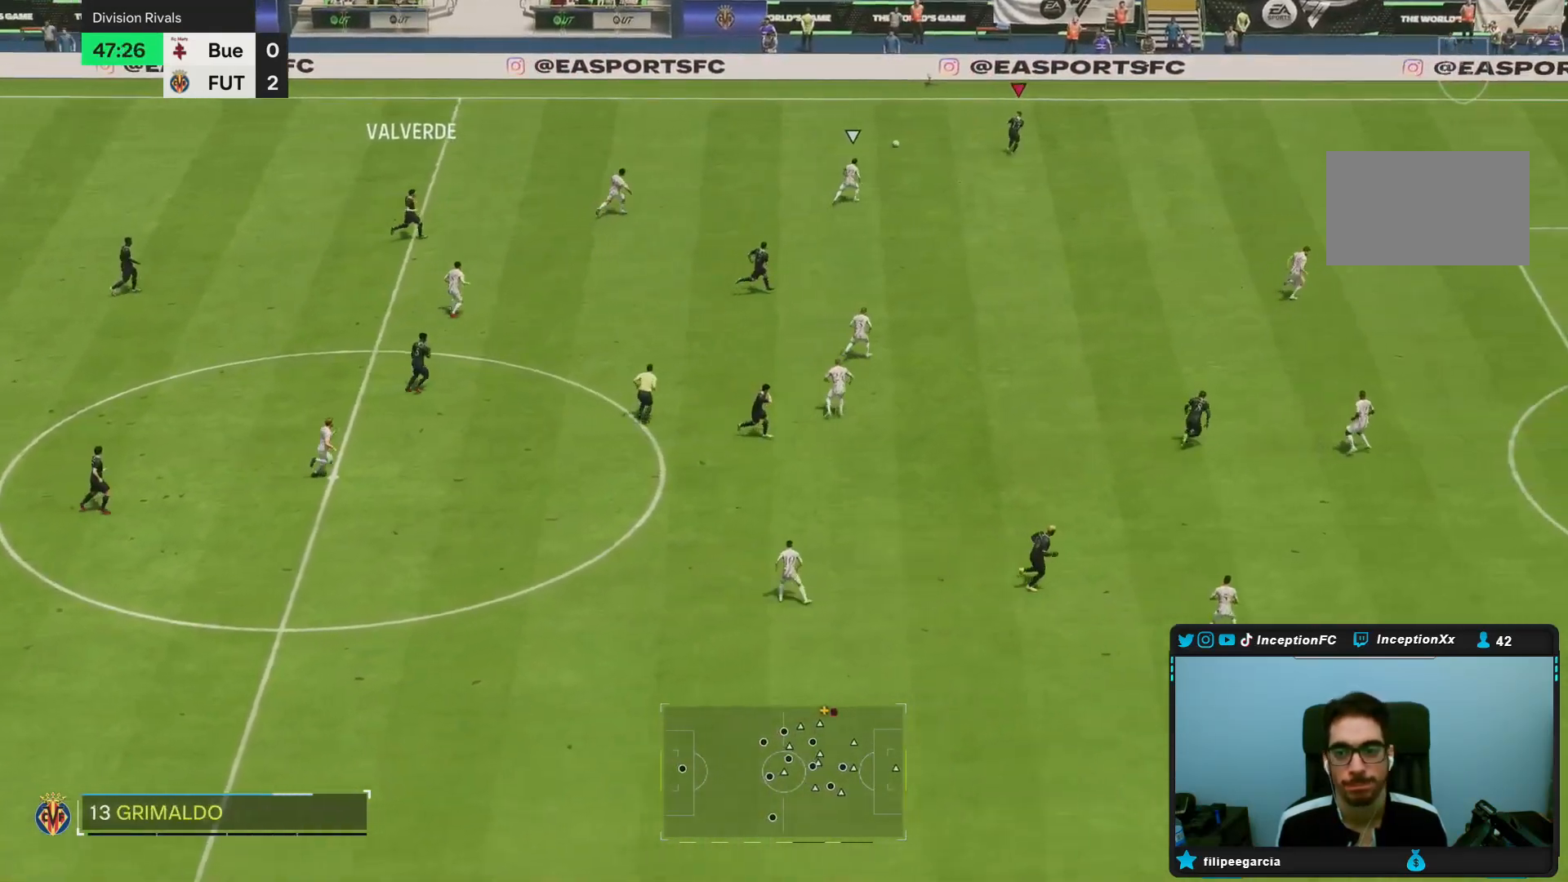
{"dt_ms": 500, "buttons": ["R2"], "left_stick": "right", "right_stick": "center", "events": []}
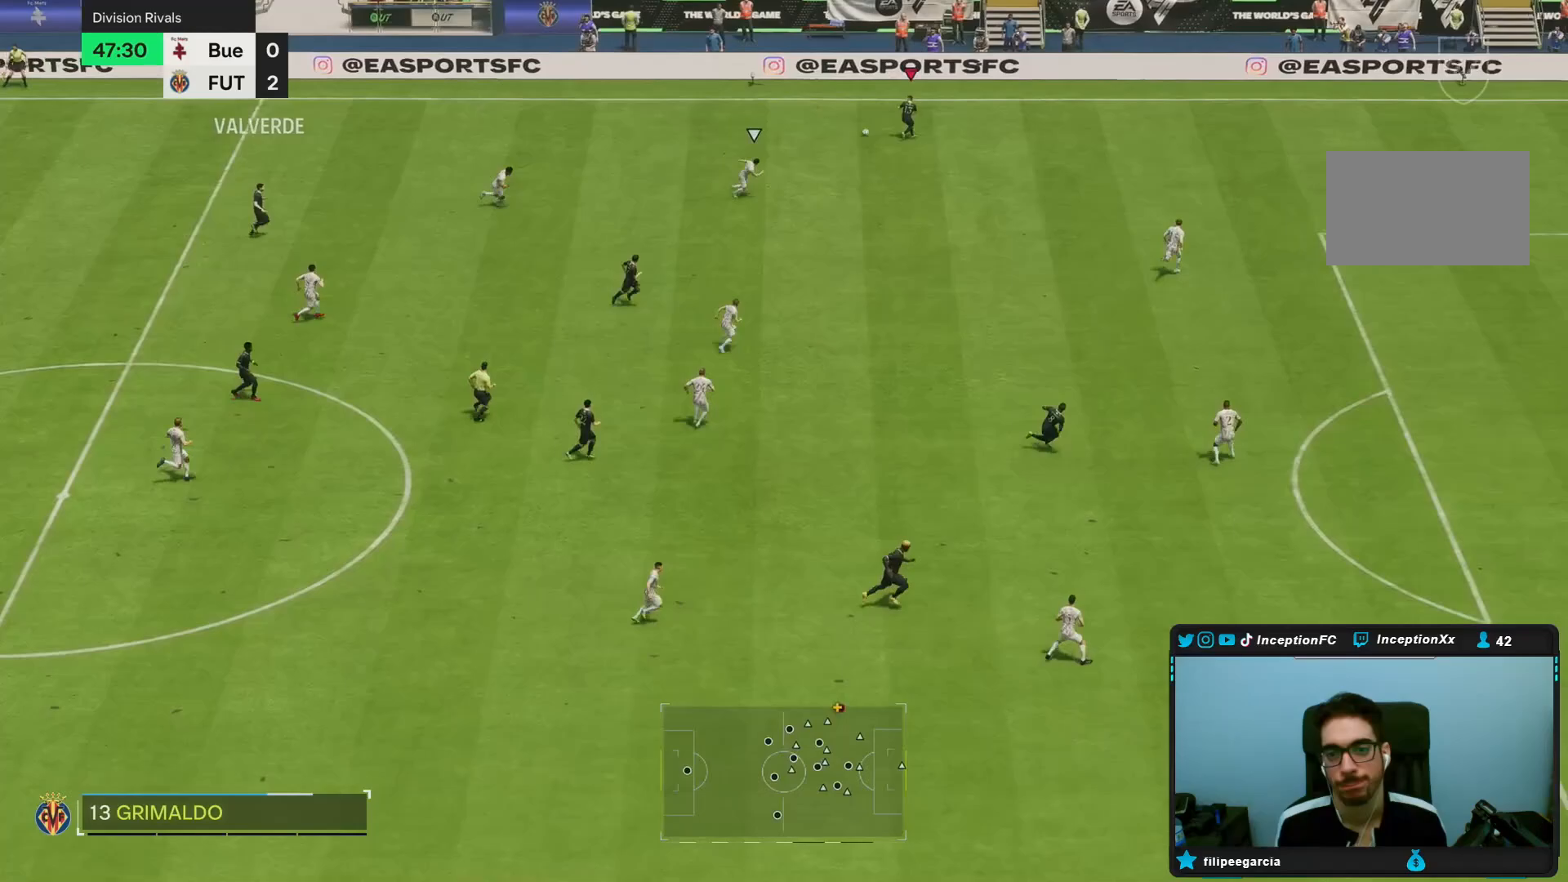
{"dt_ms": 500, "buttons": ["R2"], "left_stick": "right", "right_stick": "center", "events": []}
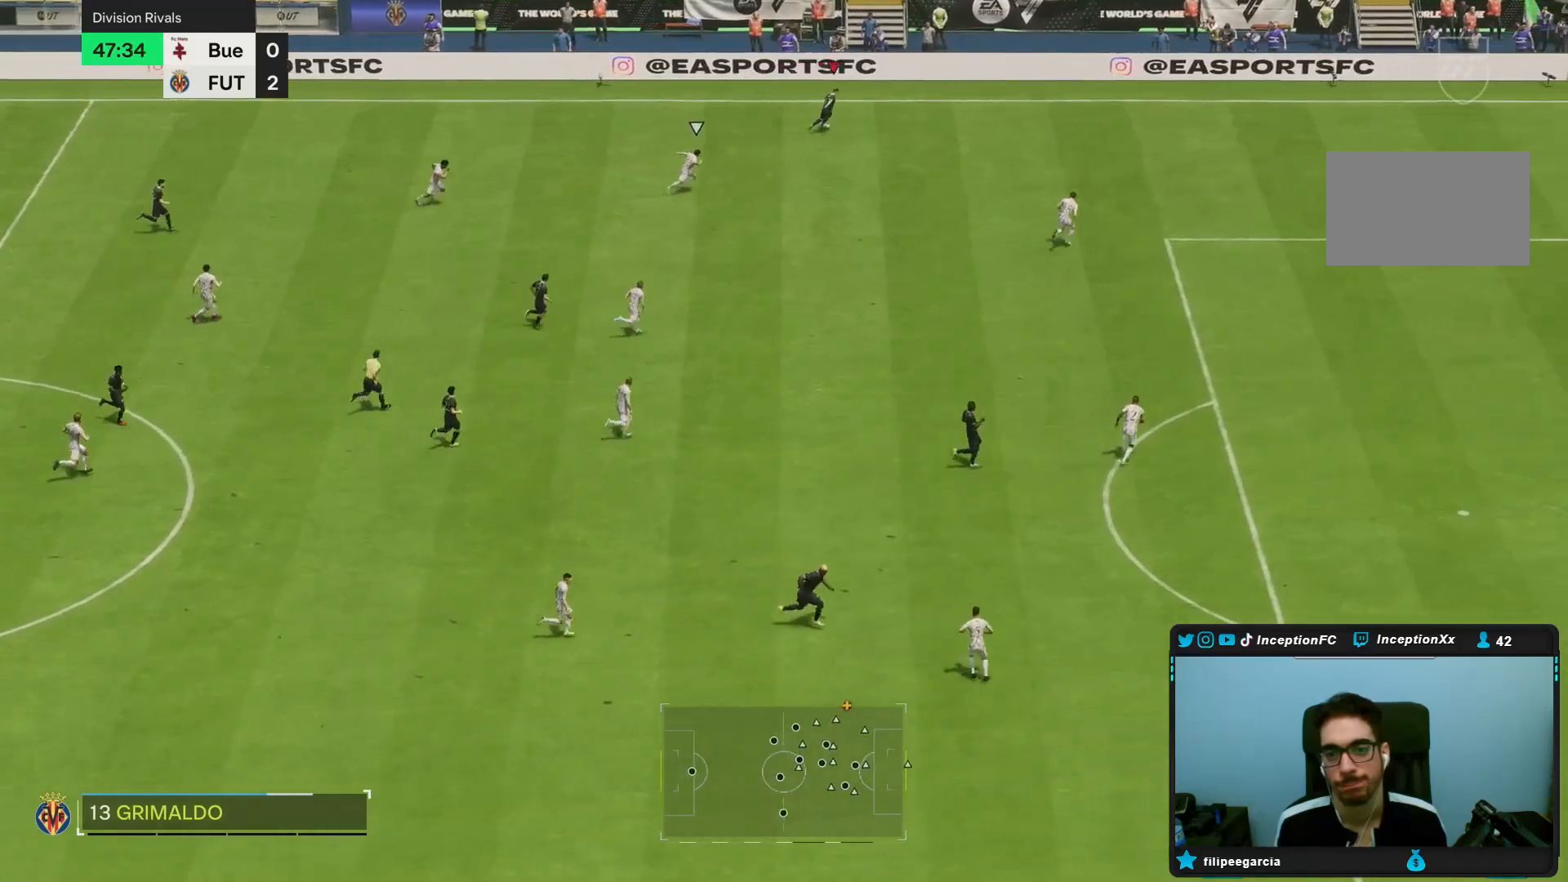
{"dt_ms": 500, "buttons": [], "left_stick": "center", "right_stick": "center", "events": [[367, "R2", "up"], [433, "left_stick", "center"]]}
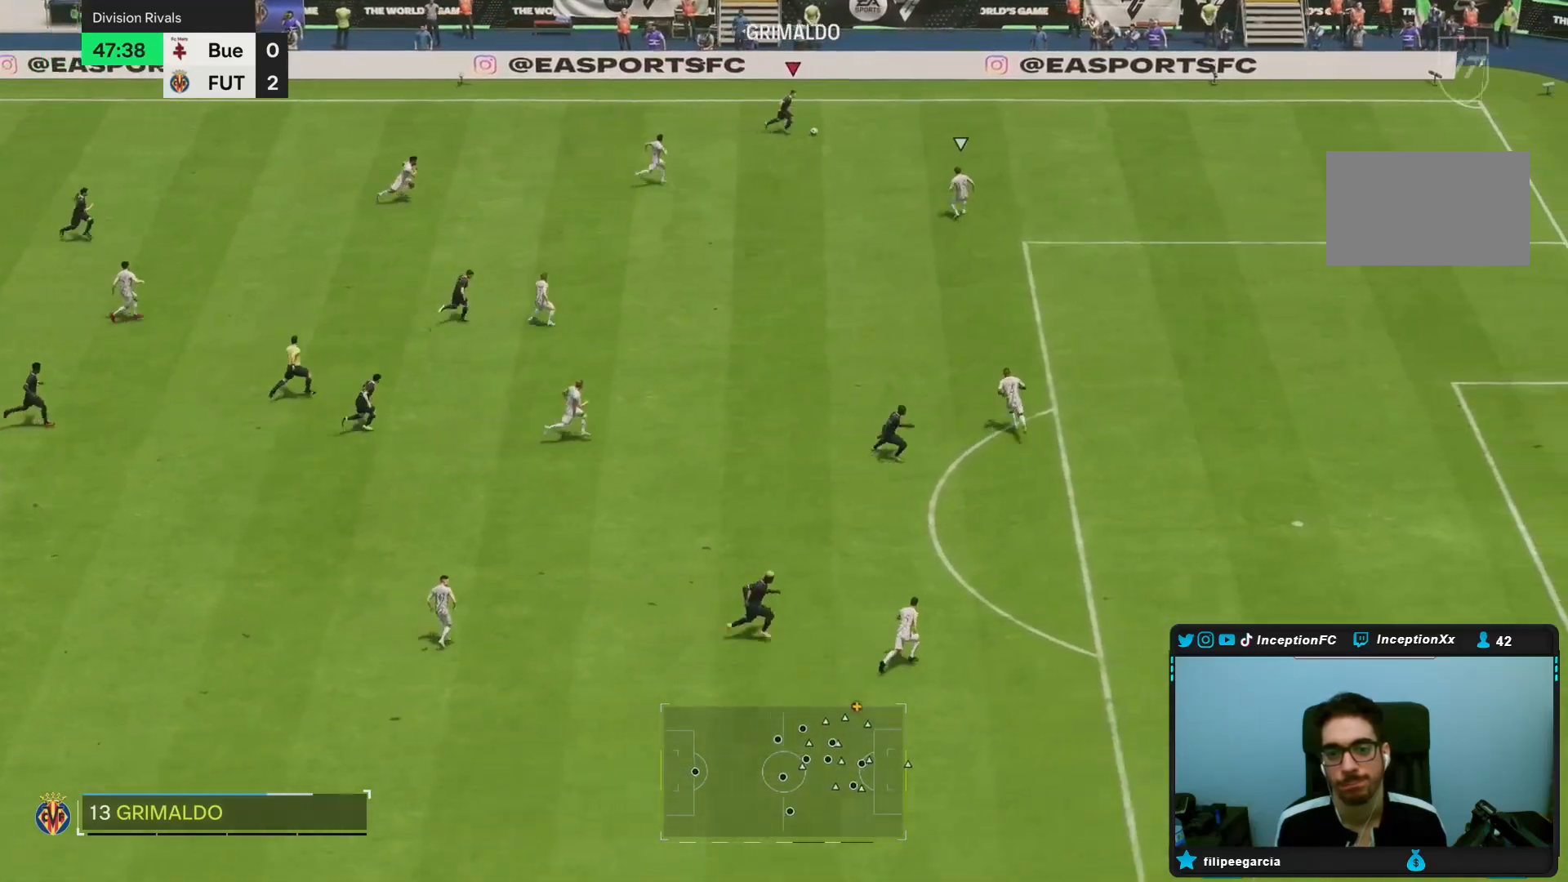
{"dt_ms": 500, "buttons": ["SQUARE"], "left_stick": "down", "right_stick": "center", "events": [[250, "SQUARE", "down"], [283, "left_stick", "down"]]}
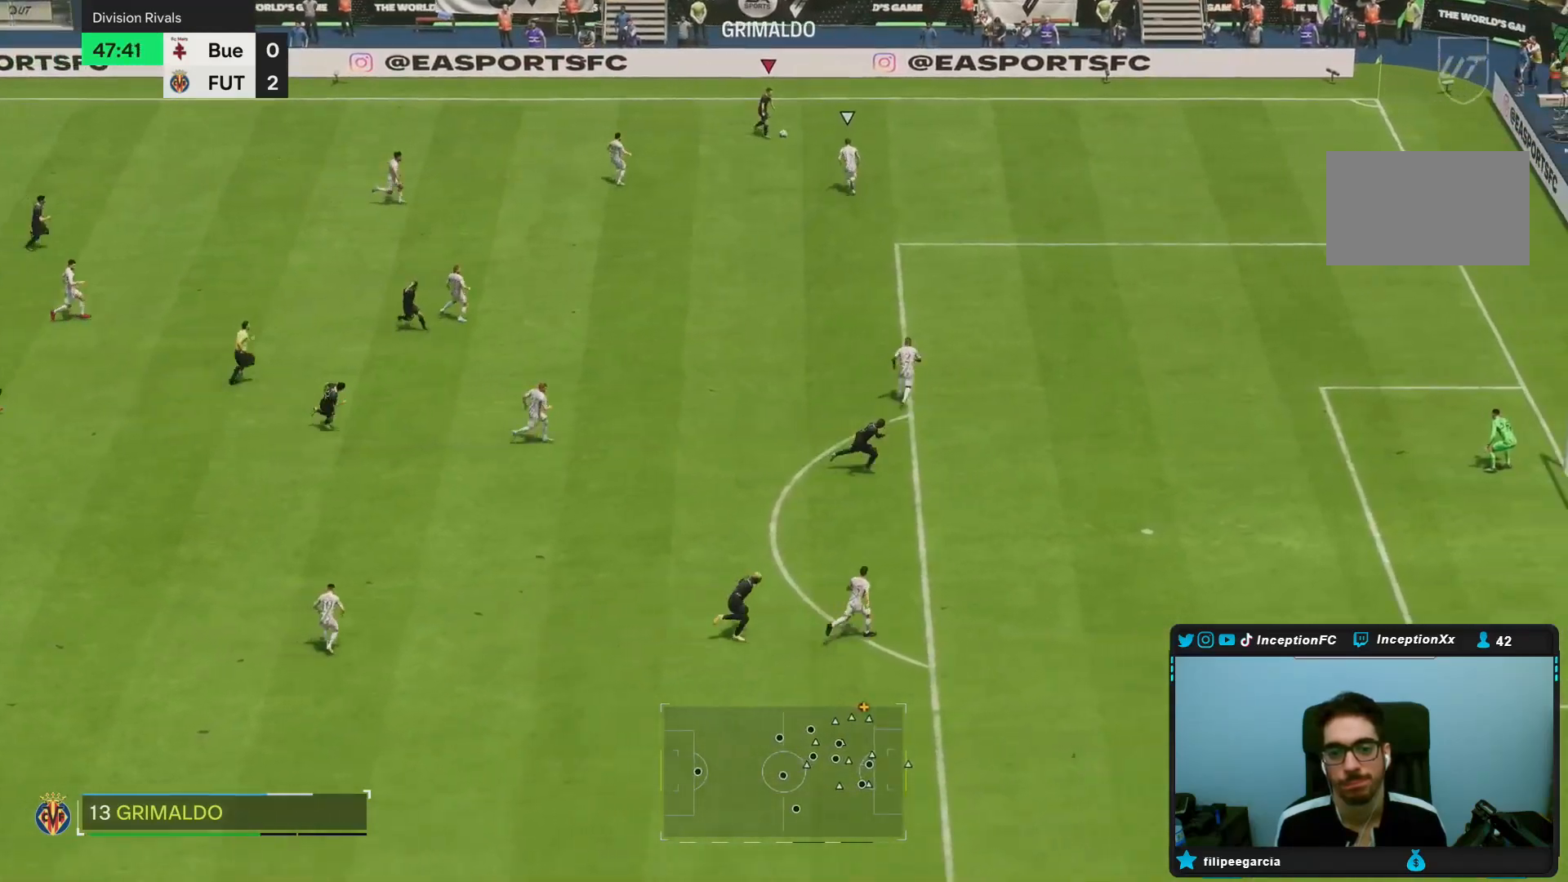
{"dt_ms": 500, "buttons": ["R2"], "left_stick": "down", "right_stick": "center", "events": [[50, "SQUARE", "up"], [417, "R2", "down"]]}
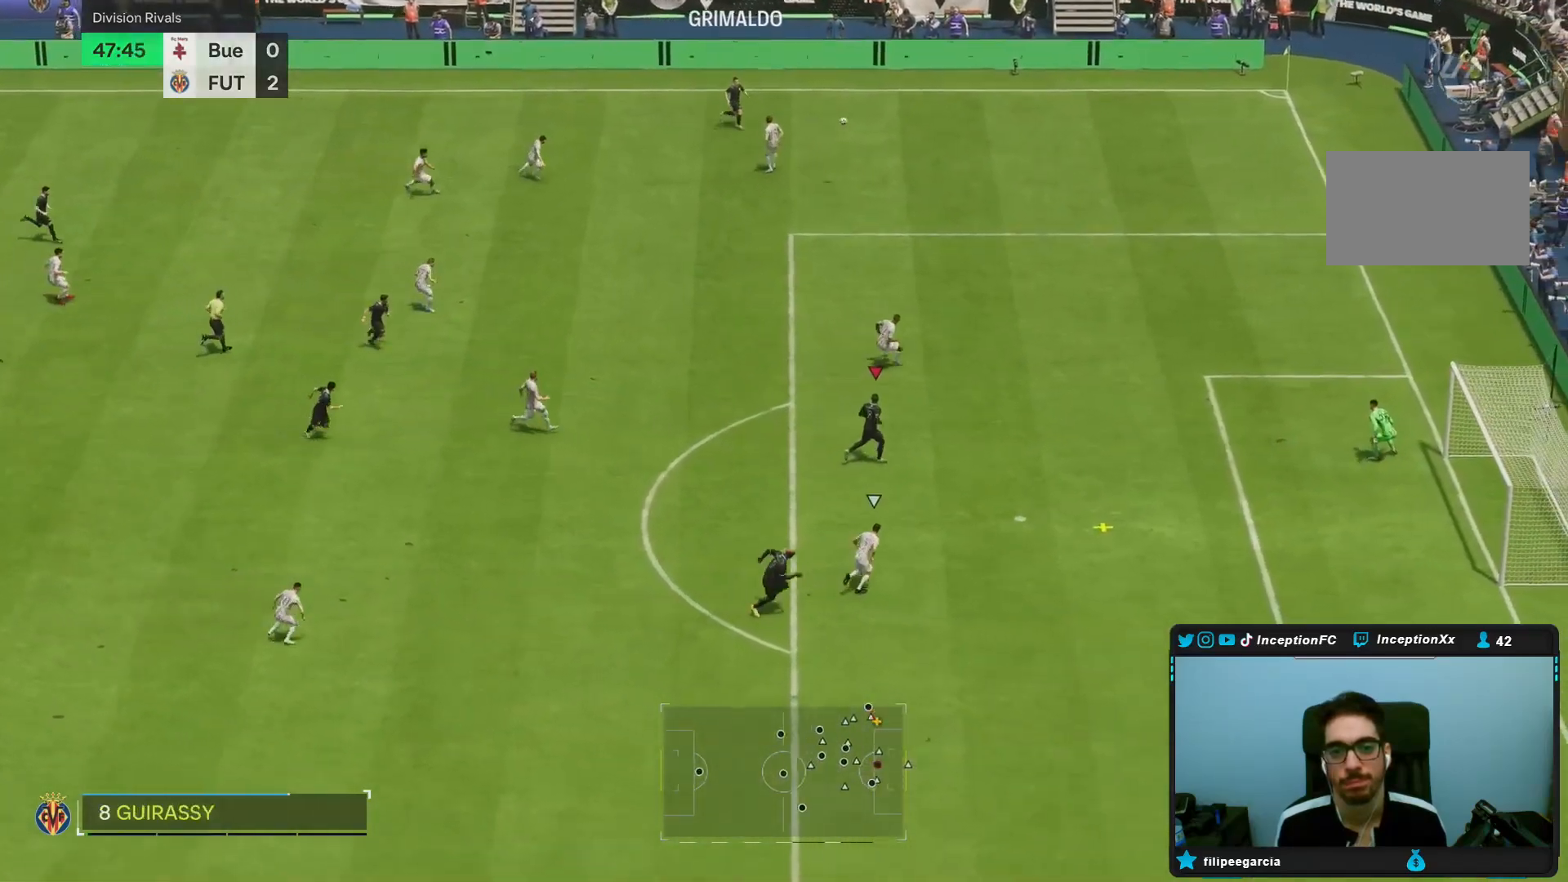
{"dt_ms": 500, "buttons": ["CIRCLE"], "left_stick": "right", "right_stick": "center", "events": [[33, "left_stick", "down-right"], [267, "left_stick", "right"], [417, "R2", "up"], [500, "CIRCLE", "down"]]}
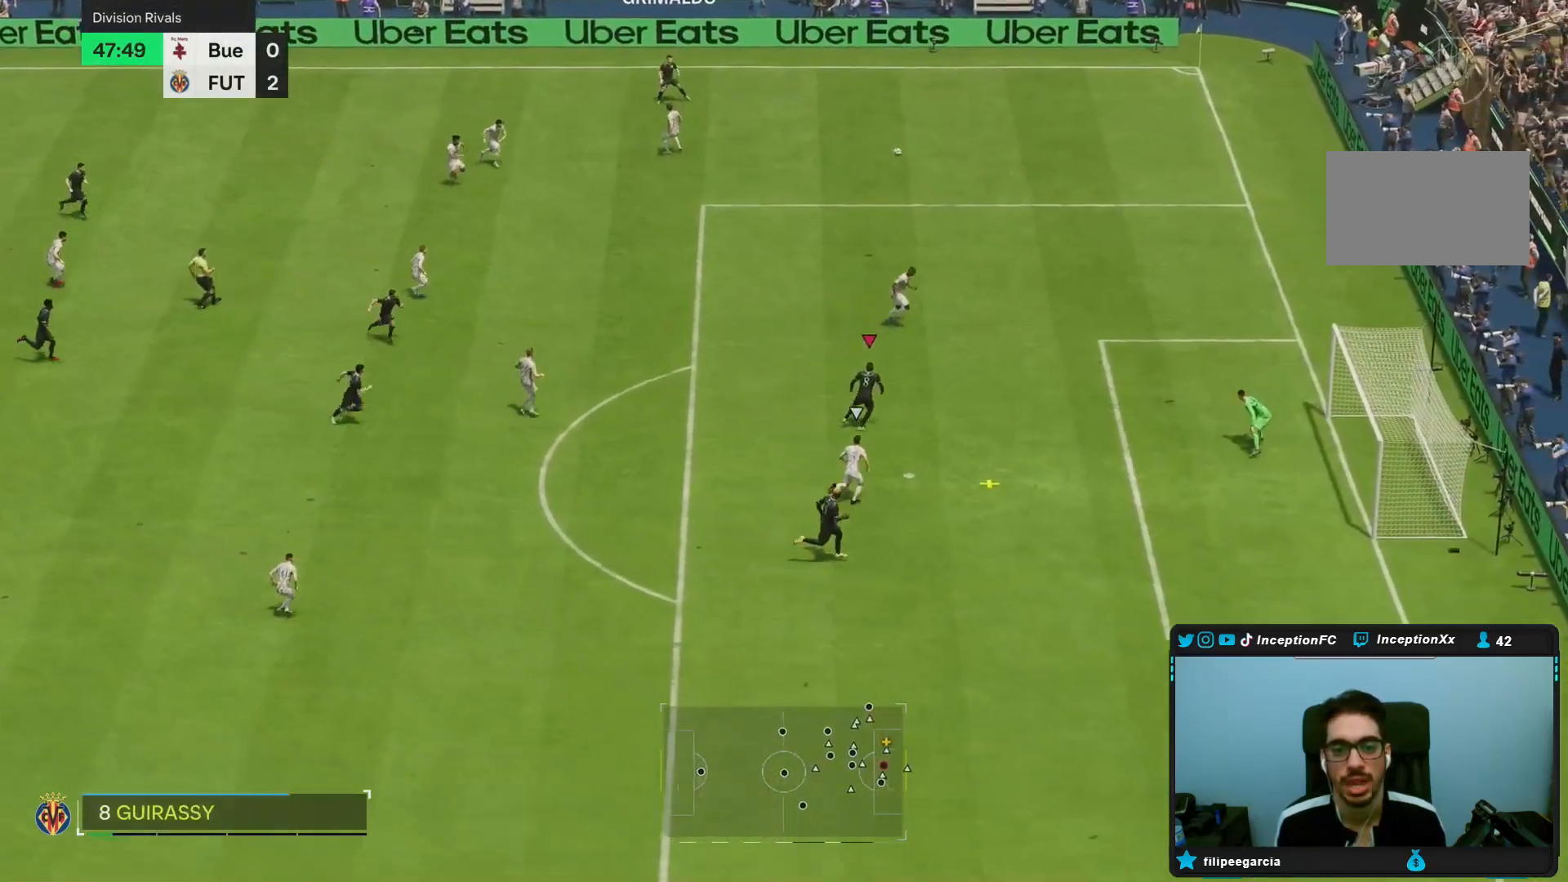
{"dt_ms": 500, "buttons": [], "left_stick": "right", "right_stick": "center", "events": [[17, "left_stick", "down-right"], [233, "CIRCLE", "up"], [283, "left_stick", "right"]]}
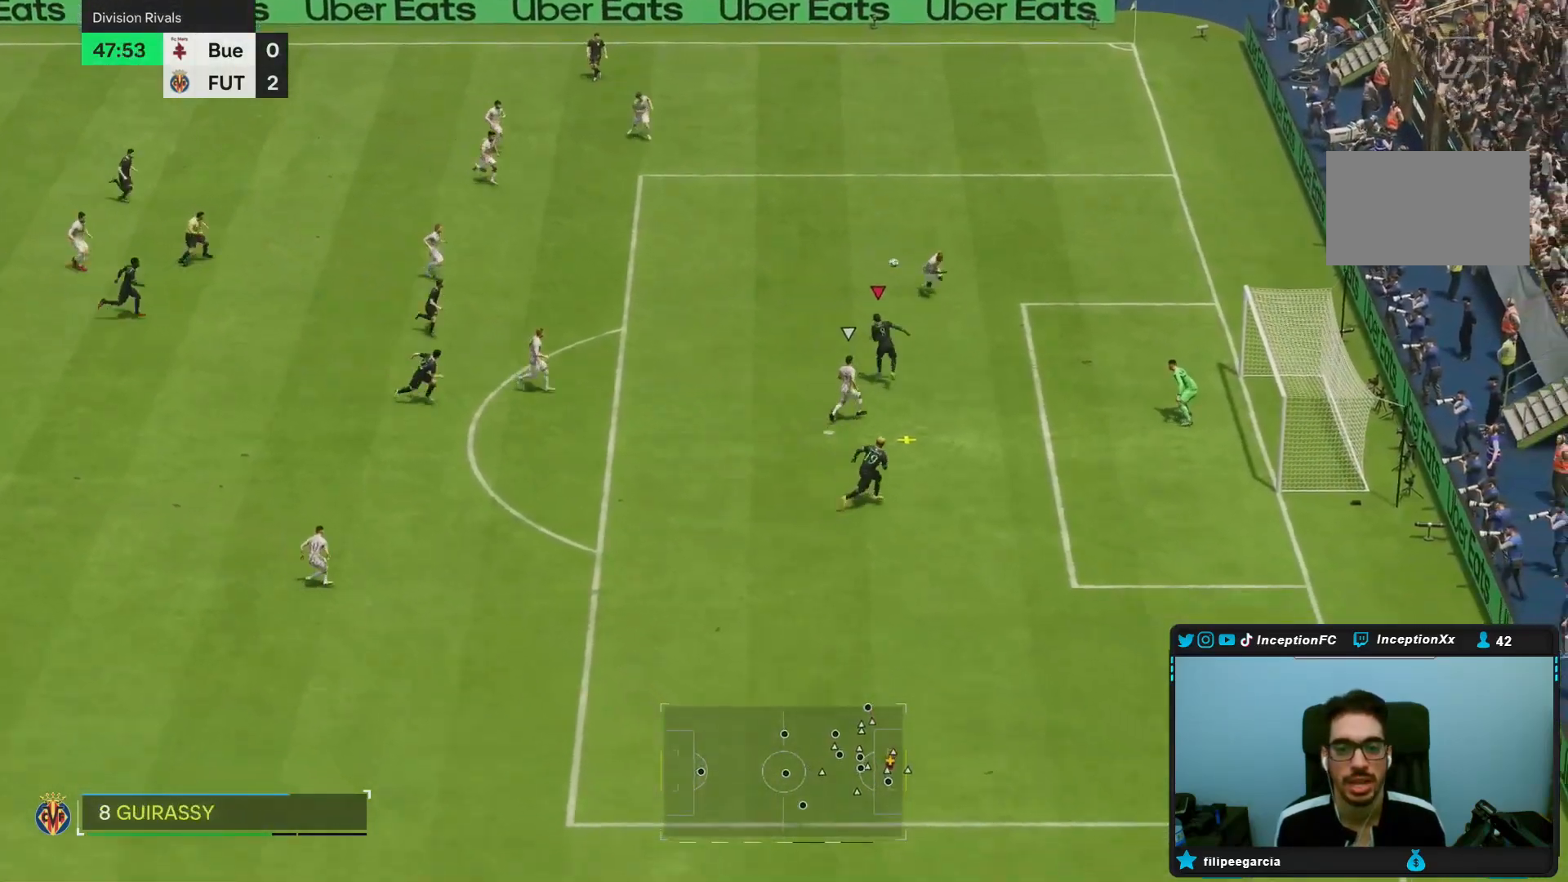
{"dt_ms": 500, "buttons": [], "left_stick": "down-right", "right_stick": "center", "events": [[483, "left_stick", "down-right"]]}
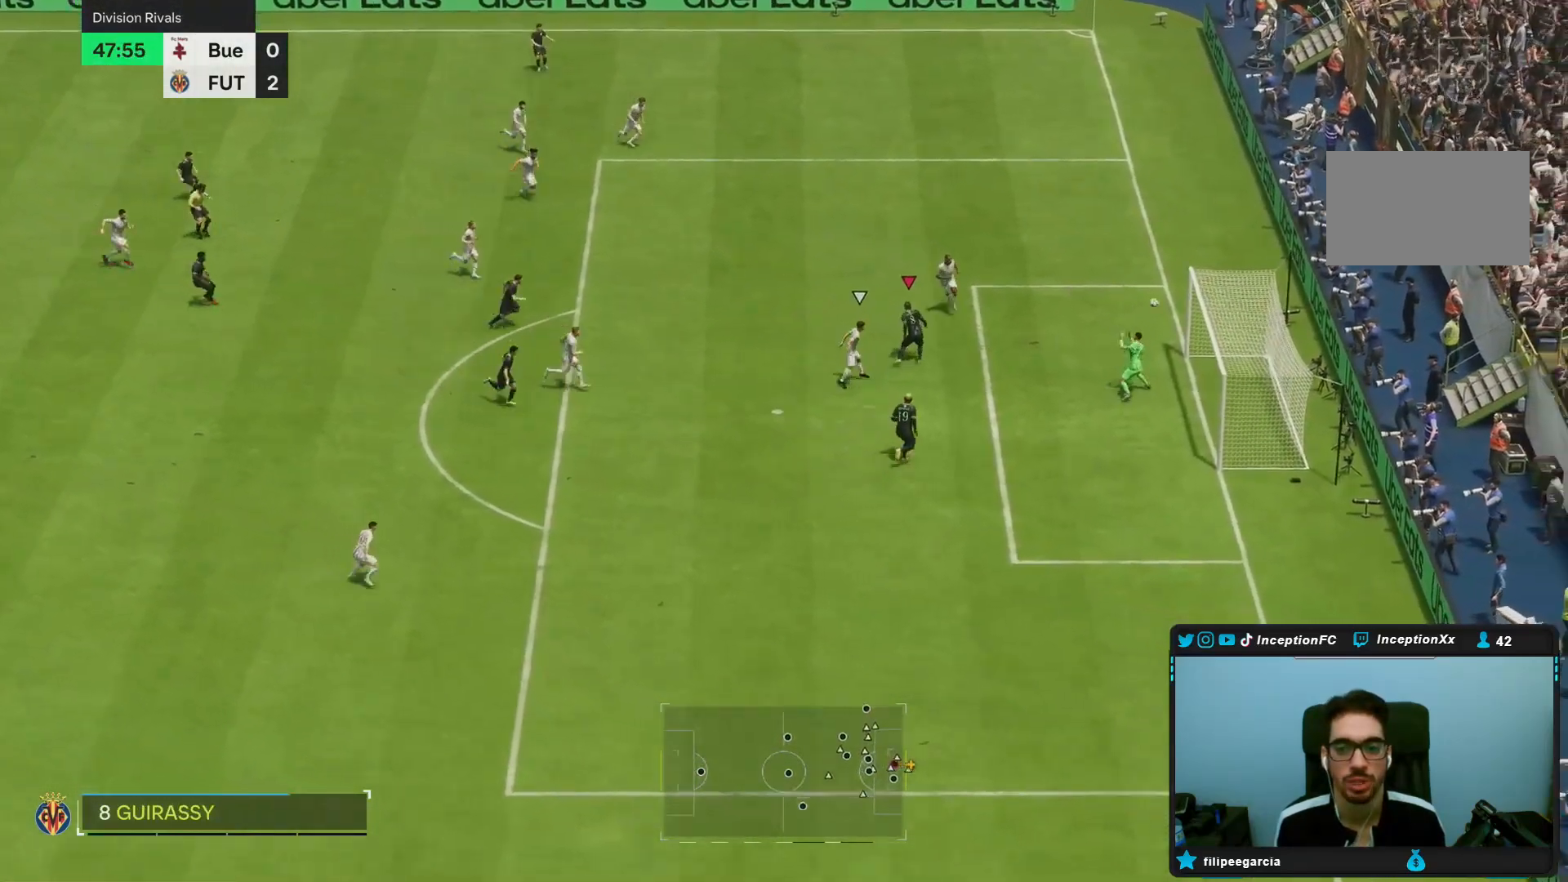
{"dt_ms": 500, "buttons": [], "left_stick": "down-right", "right_stick": "center"}
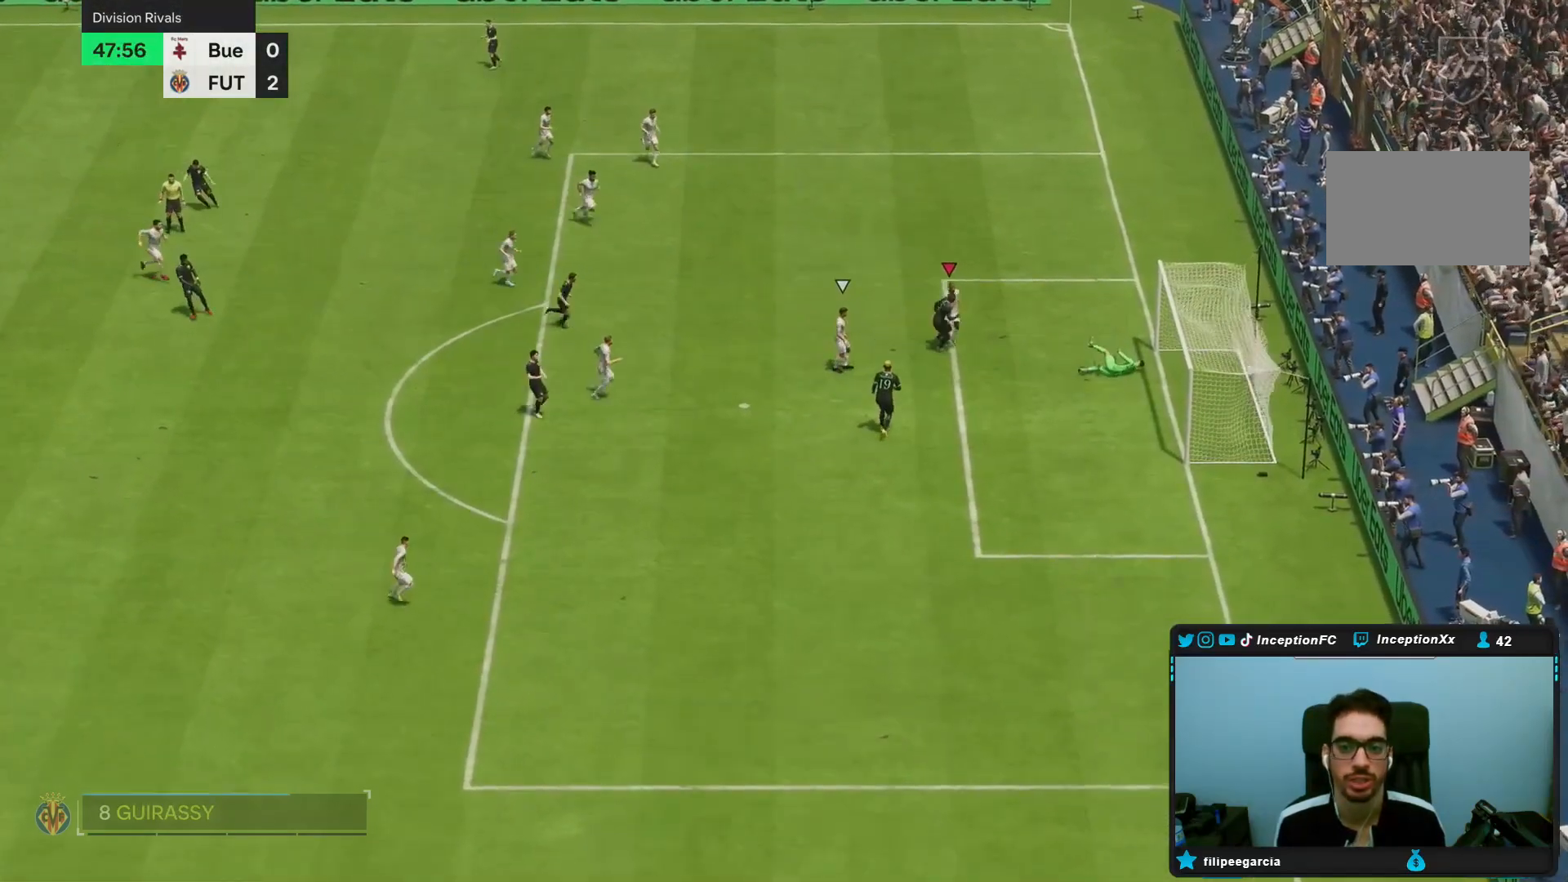
{"dt_ms": 500, "buttons": [], "left_stick": "right", "right_stick": "center"}